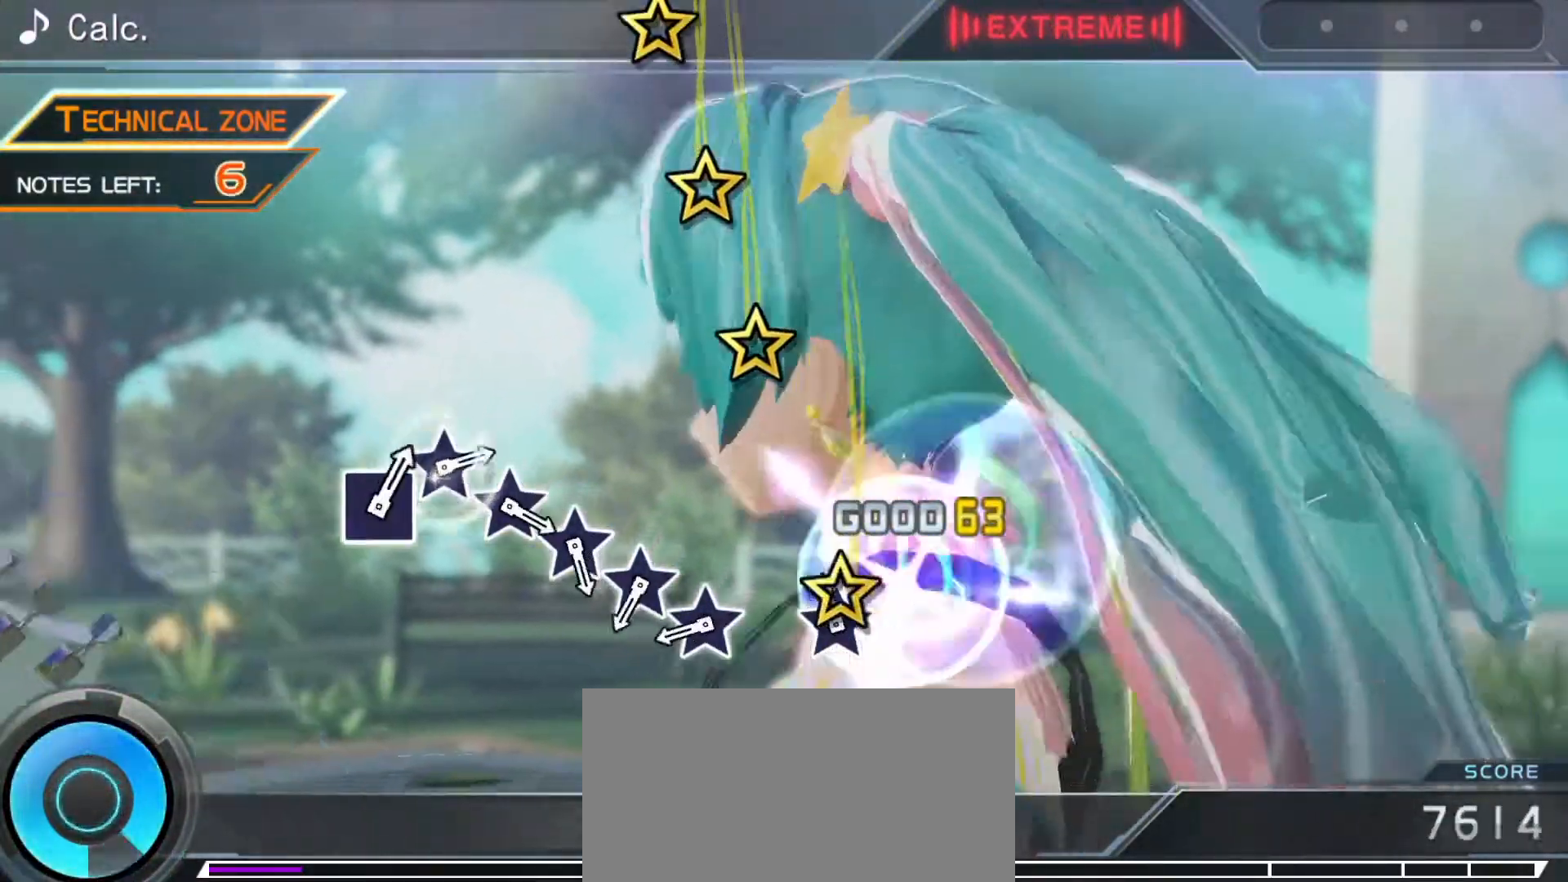
Gameplay with a controller (PlayStation layout); each line is a JSON object with the inputs held at the frame after it. "events" lists button and stick changes between this image and that frame as [ms after this image, input, new state], when the widget could be followed in between. Not read: L3 R3.
{"buttons": [], "left_stick": "up", "right_stick": "up", "events": [[183, "right_stick", "center"], [350, "right_stick", "up"], [500, "left_stick", "up"]]}
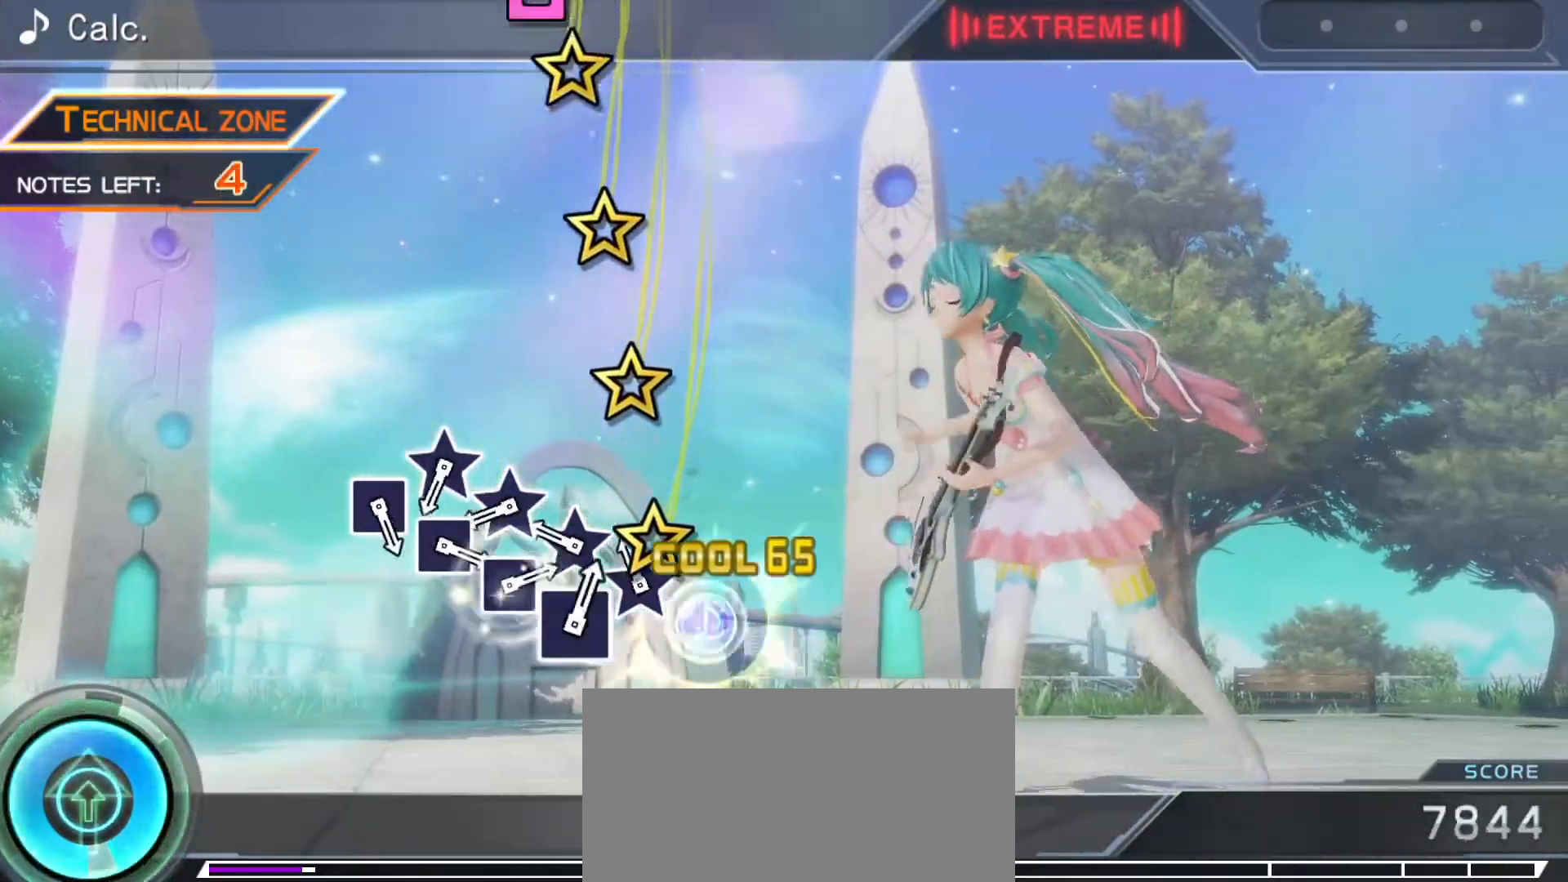
{"buttons": [], "left_stick": "center", "right_stick": "up", "events": [[17, "right_stick", "center"], [150, "left_stick", "center"], [150, "right_stick", "up"], [333, "L2", "down"], [333, "left_stick", "up"], [350, "right_stick", "center"], [383, "L2", "up"], [467, "right_stick", "up"], [500, "left_stick", "center"]]}
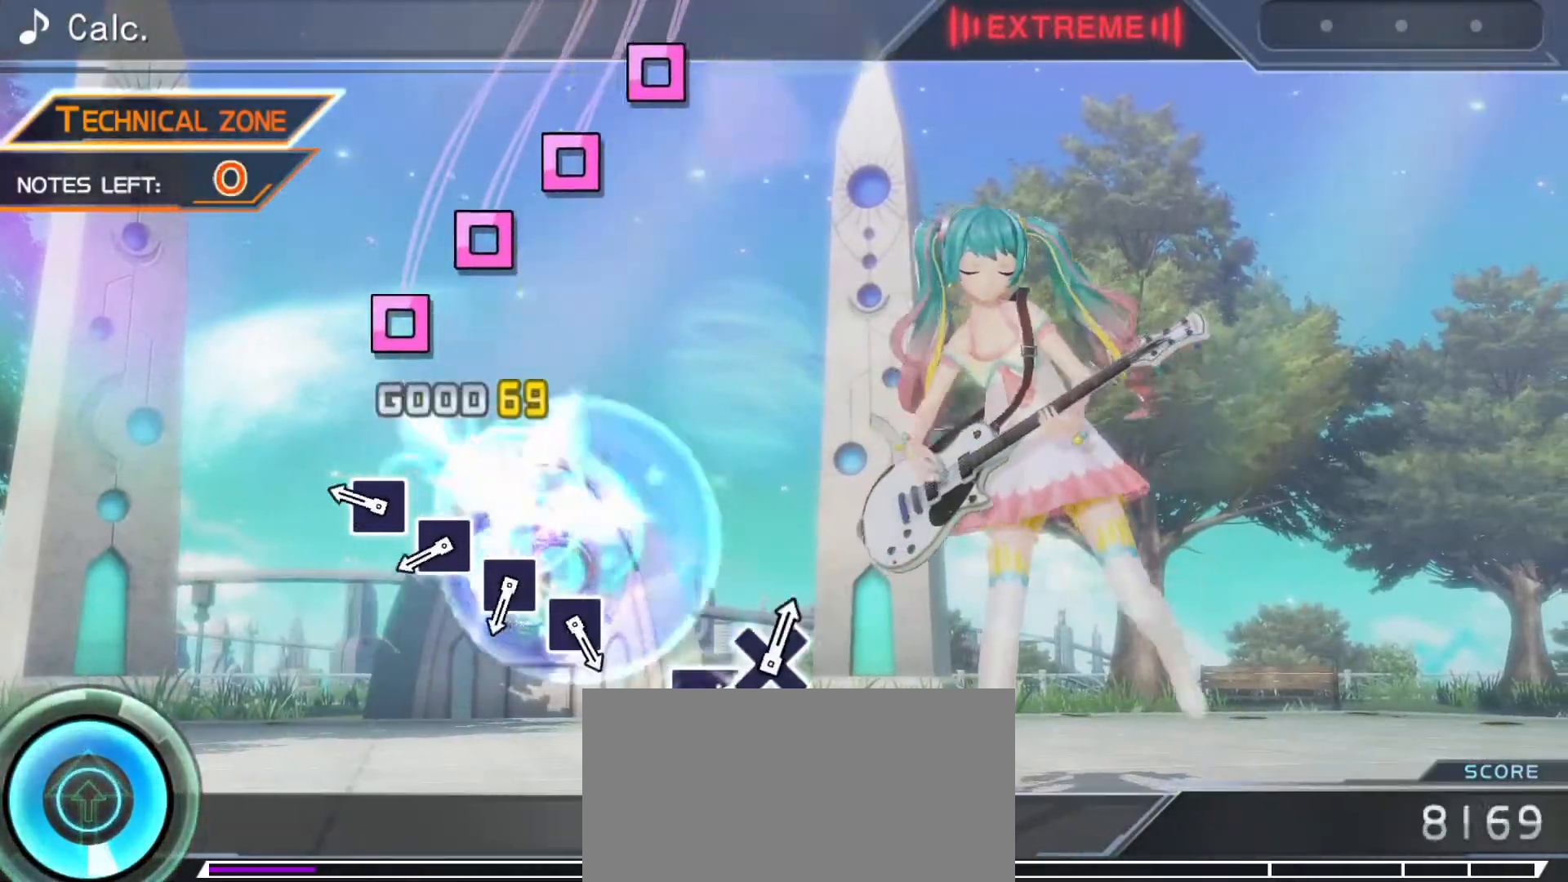
{"buttons": [], "left_stick": "center", "right_stick": "center", "events": [[33, "left_stick", "up"], [167, "right_stick", "center"], [200, "SQUARE", "down"], [233, "left_stick", "center"], [300, "SQUARE", "up"], [383, "SQUARE", "down"], [467, "SQUARE", "up"]]}
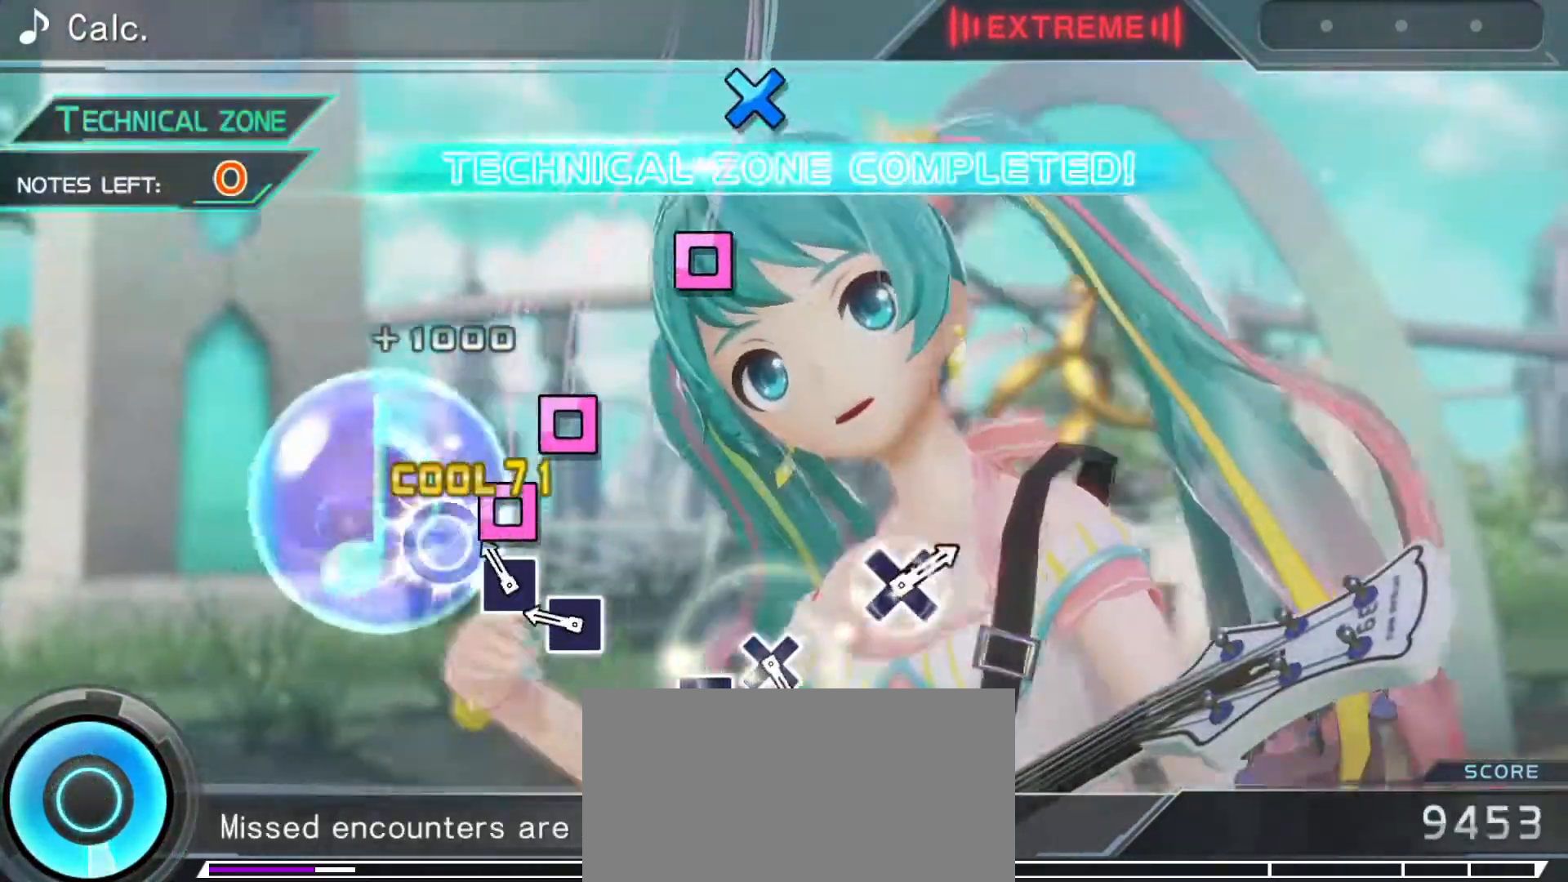
{"buttons": [], "left_stick": "center", "right_stick": "center", "events": [[67, "SQUARE", "down"], [133, "SQUARE", "up"], [233, "SQUARE", "down"], [300, "SQUARE", "up"]]}
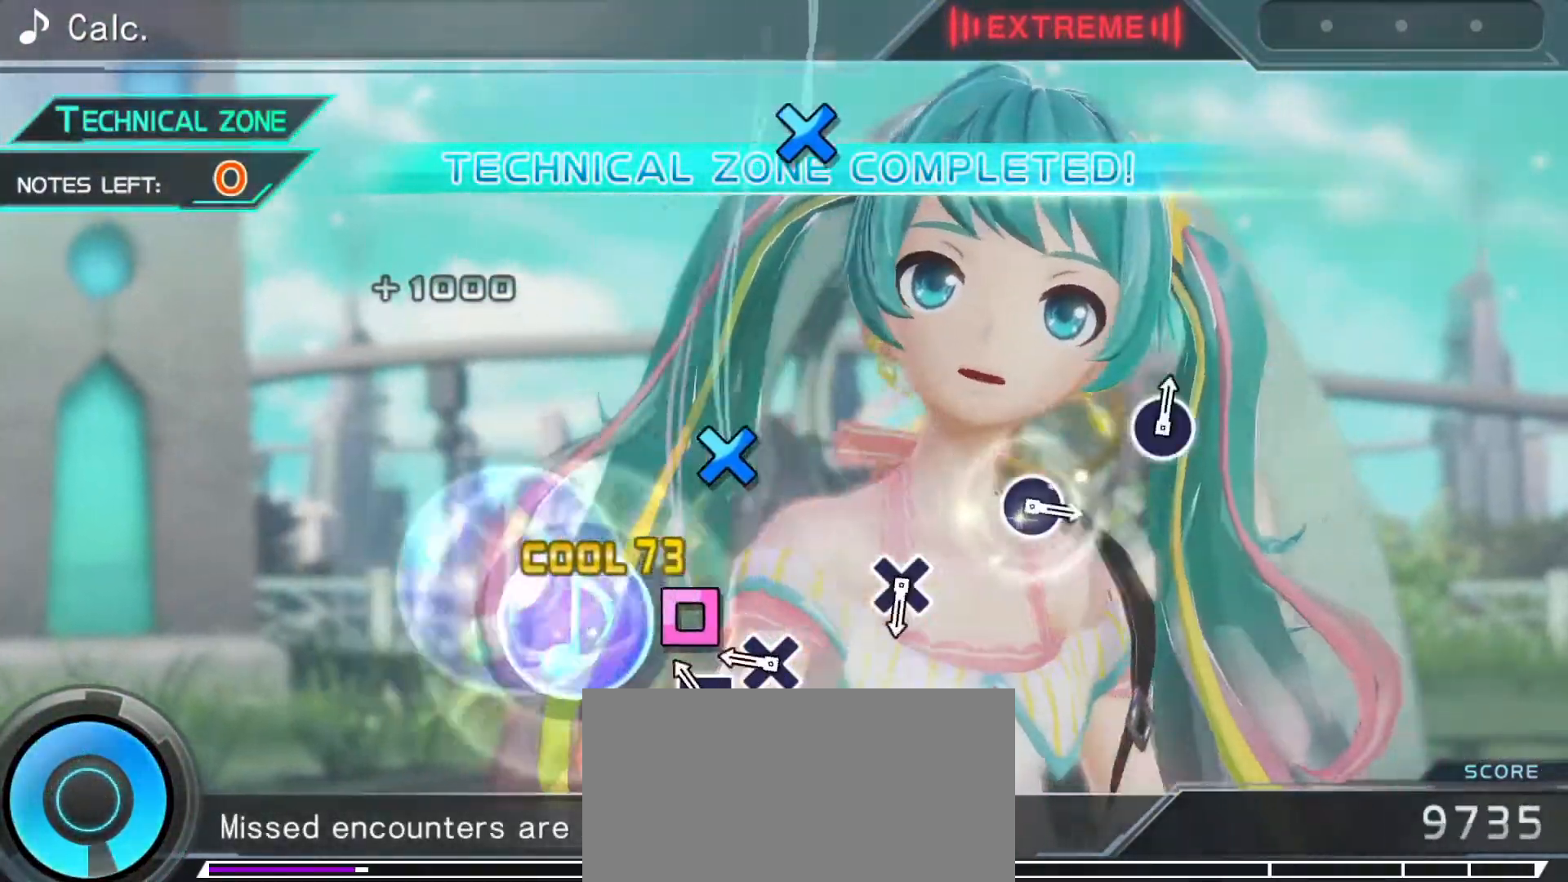
{"buttons": [], "left_stick": "center", "right_stick": "center", "events": [[83, "SQUARE", "down"], [167, "SQUARE", "up"], [250, "CROSS", "down"], [367, "CROSS", "up"]]}
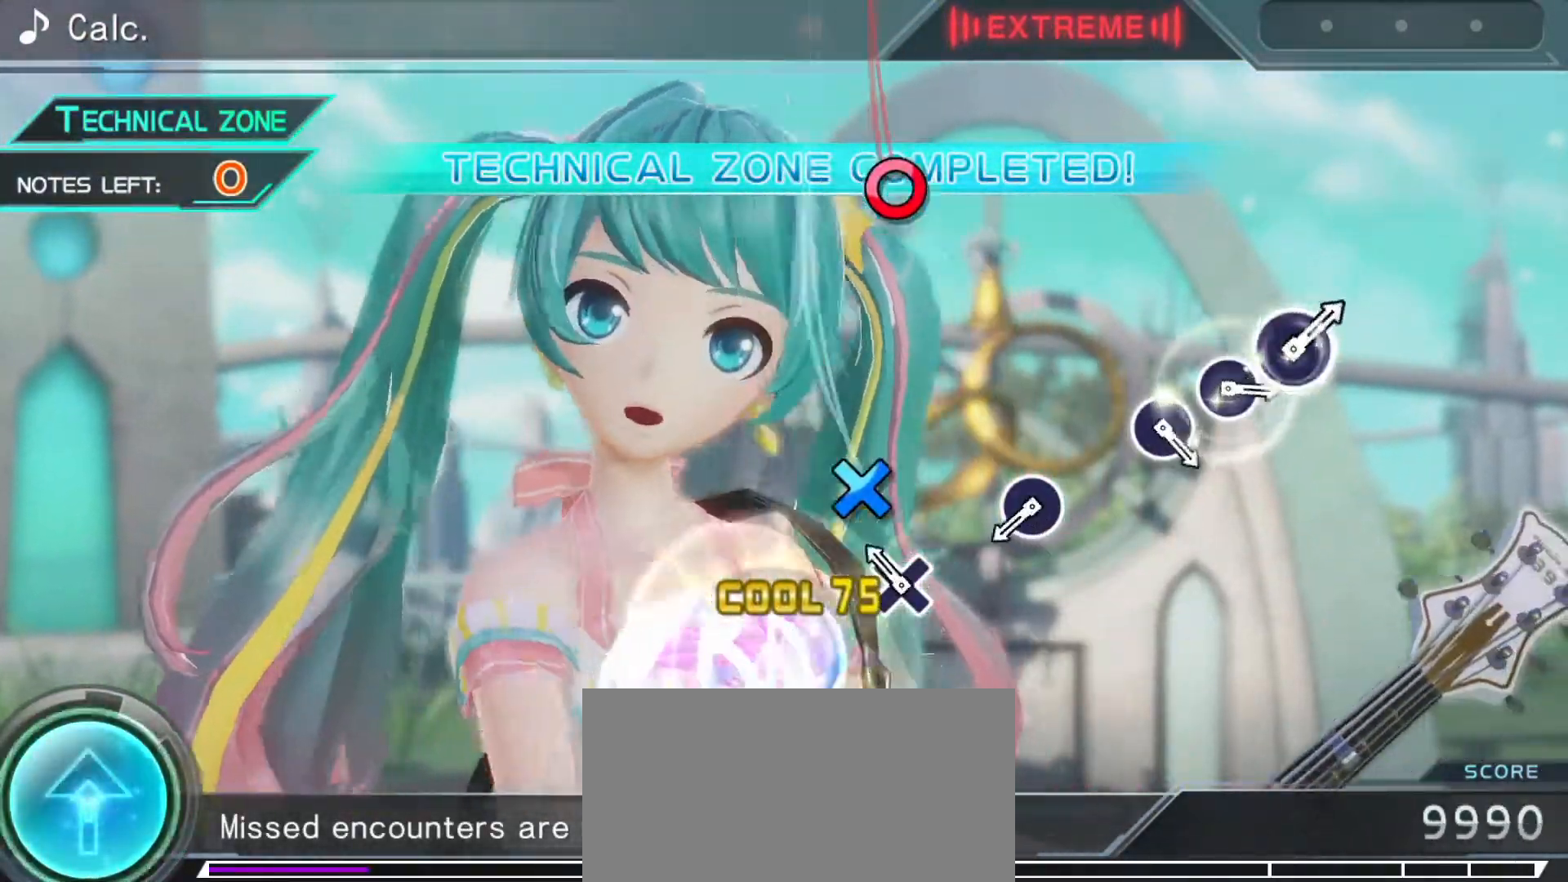
{"buttons": ["CIRCLE"], "left_stick": "center", "right_stick": "center", "events": [[100, "CROSS", "down"], [167, "CROSS", "up"], [433, "CIRCLE", "down"]]}
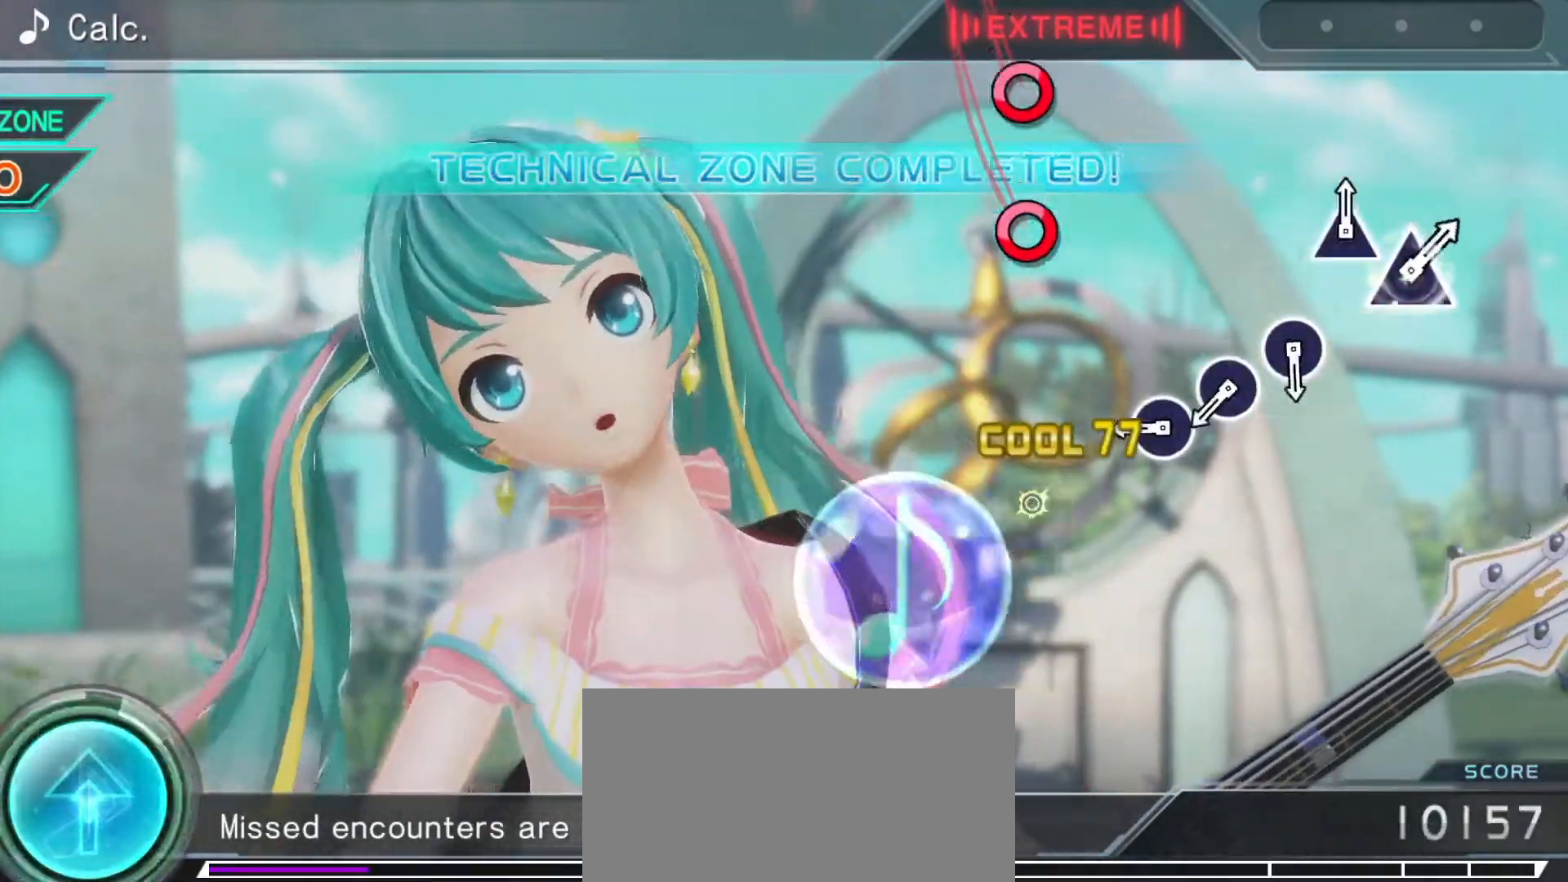
{"buttons": ["CIRCLE"], "left_stick": "center", "right_stick": "center", "events": [[17, "CIRCLE", "up"], [267, "CIRCLE", "down"], [367, "CIRCLE", "up"], [467, "CIRCLE", "down"]]}
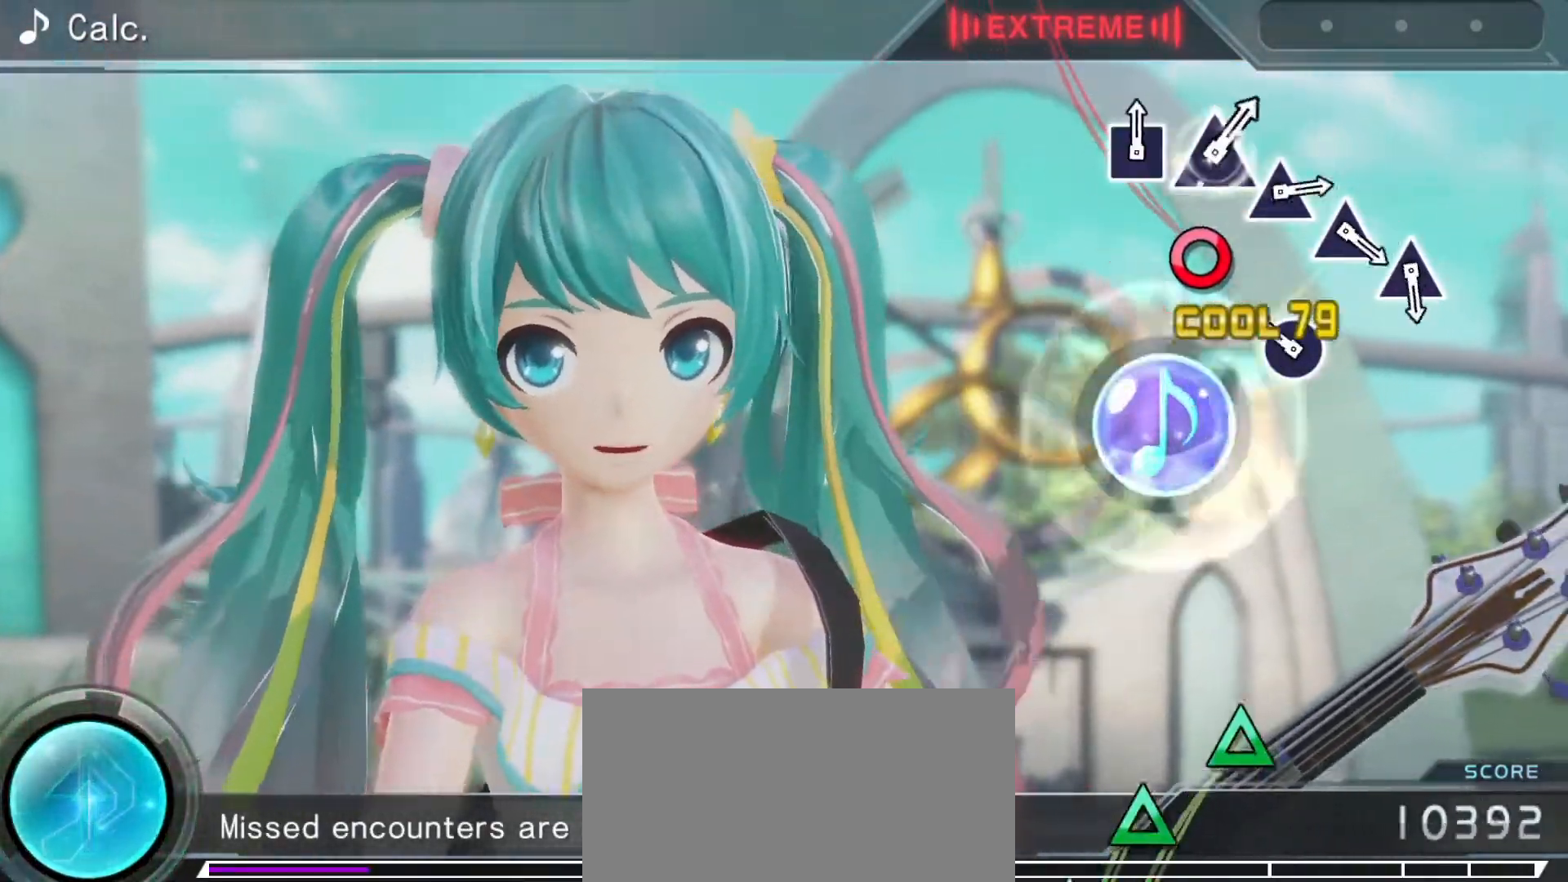
{"buttons": [], "left_stick": "center", "right_stick": "center", "events": [[50, "CIRCLE", "up"], [167, "CIRCLE", "down"], [267, "CIRCLE", "up"]]}
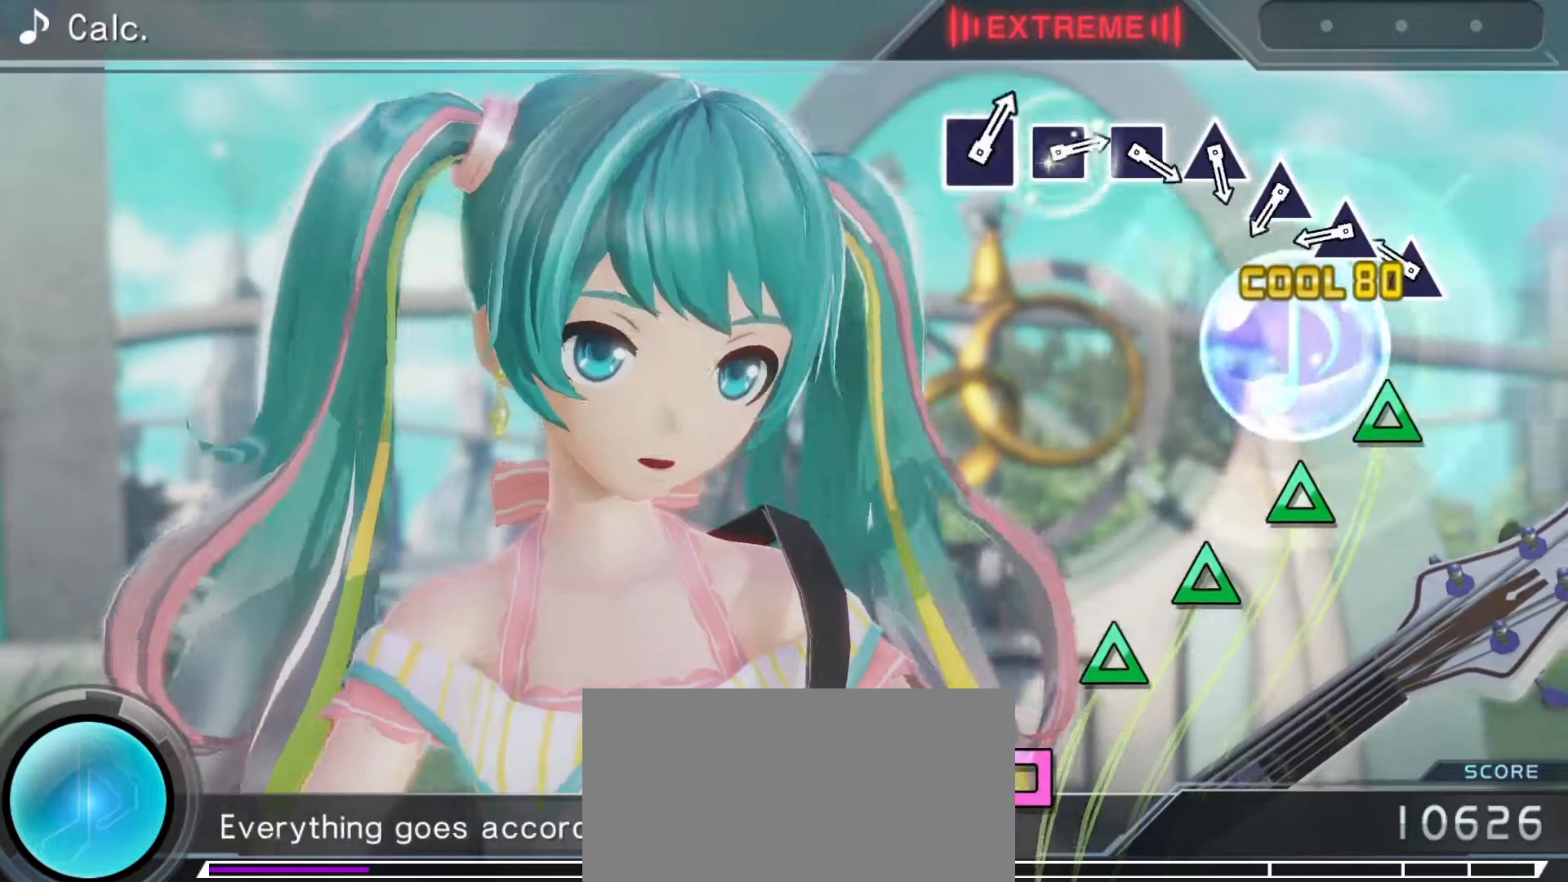
{"buttons": [], "left_stick": "center", "right_stick": "center", "events": [[117, "TRIANGLE", "down"], [217, "TRIANGLE", "up"], [317, "TRIANGLE", "down"], [400, "TRIANGLE", "up"]]}
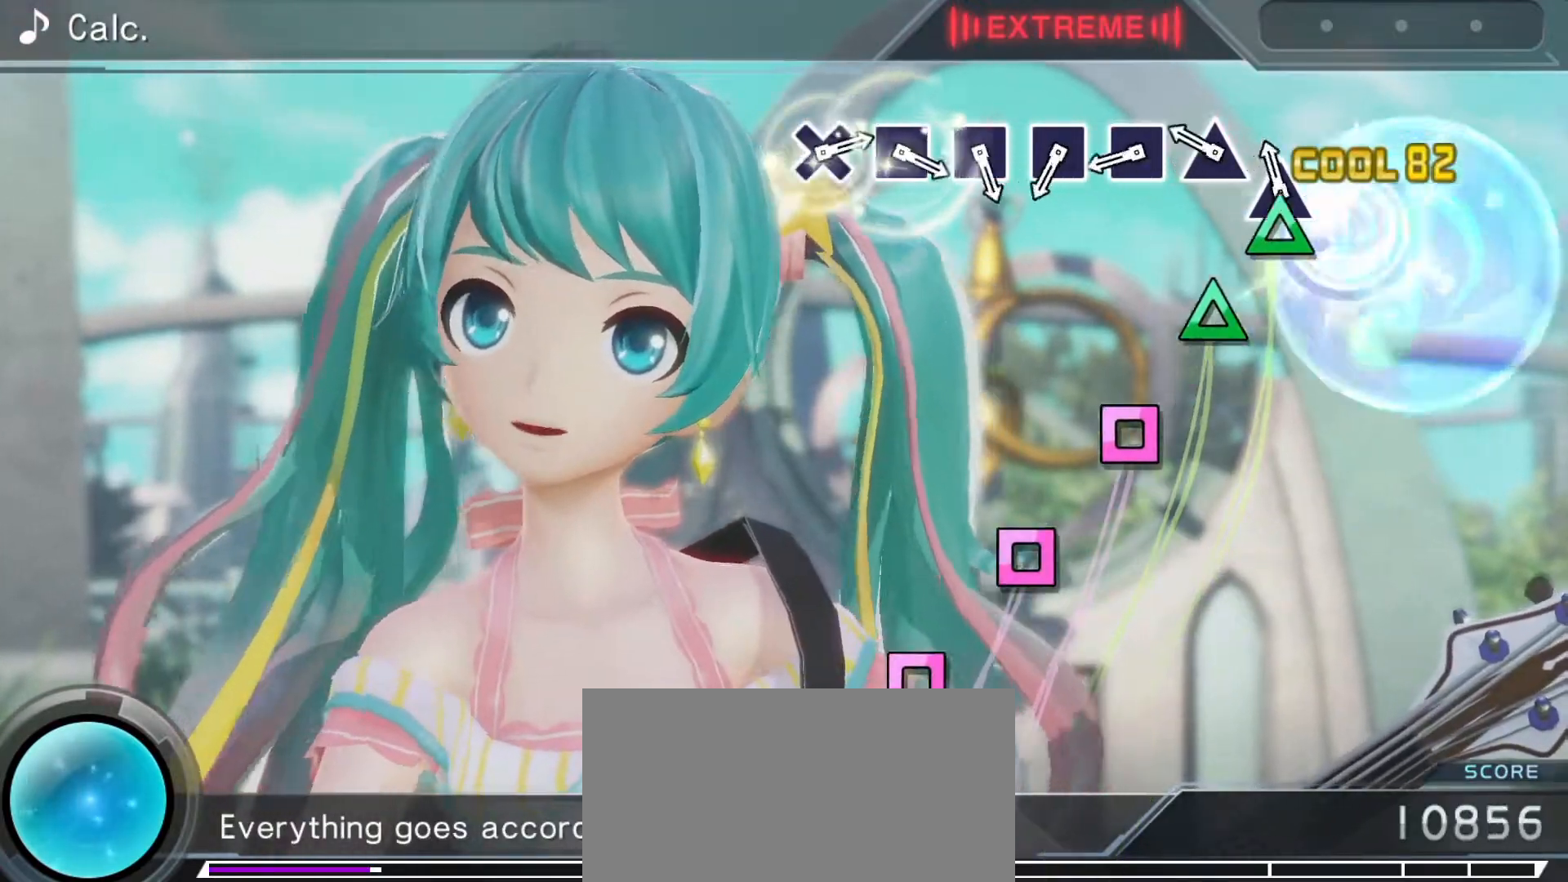
{"buttons": [], "left_stick": "center", "right_stick": "center", "events": [[17, "TRIANGLE", "down"], [83, "TRIANGLE", "up"], [167, "TRIANGLE", "down"], [250, "TRIANGLE", "up"], [350, "SQUARE", "down"], [450, "SQUARE", "up"]]}
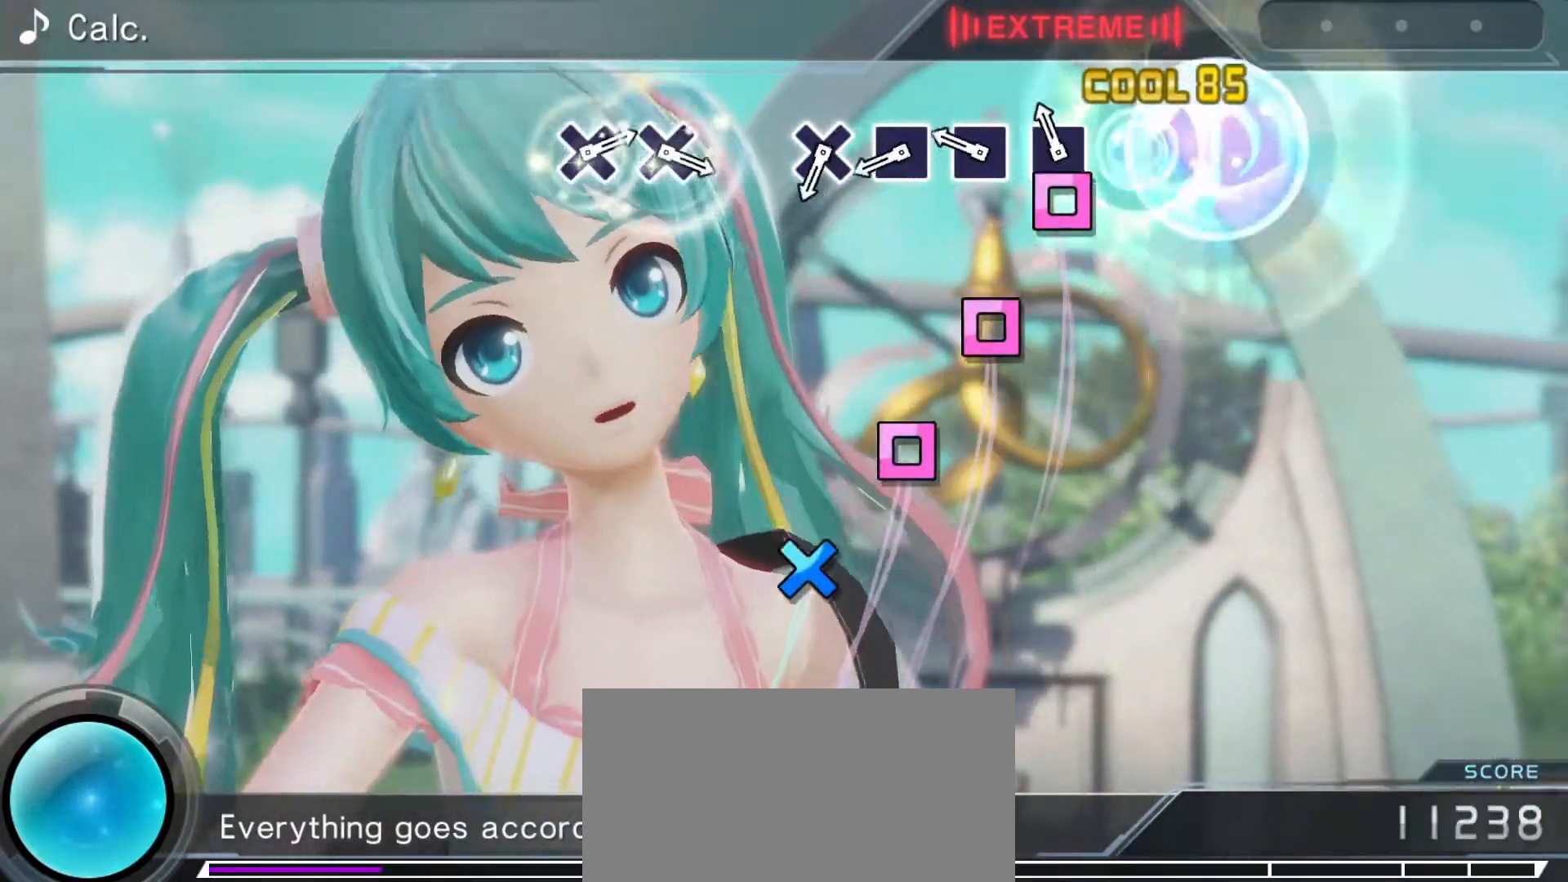
{"buttons": [], "left_stick": "center", "right_stick": "center", "events": [[50, "SQUARE", "down"], [100, "SQUARE", "up"], [217, "SQUARE", "down"], [300, "SQUARE", "up"], [383, "SQUARE", "down"], [450, "SQUARE", "up"]]}
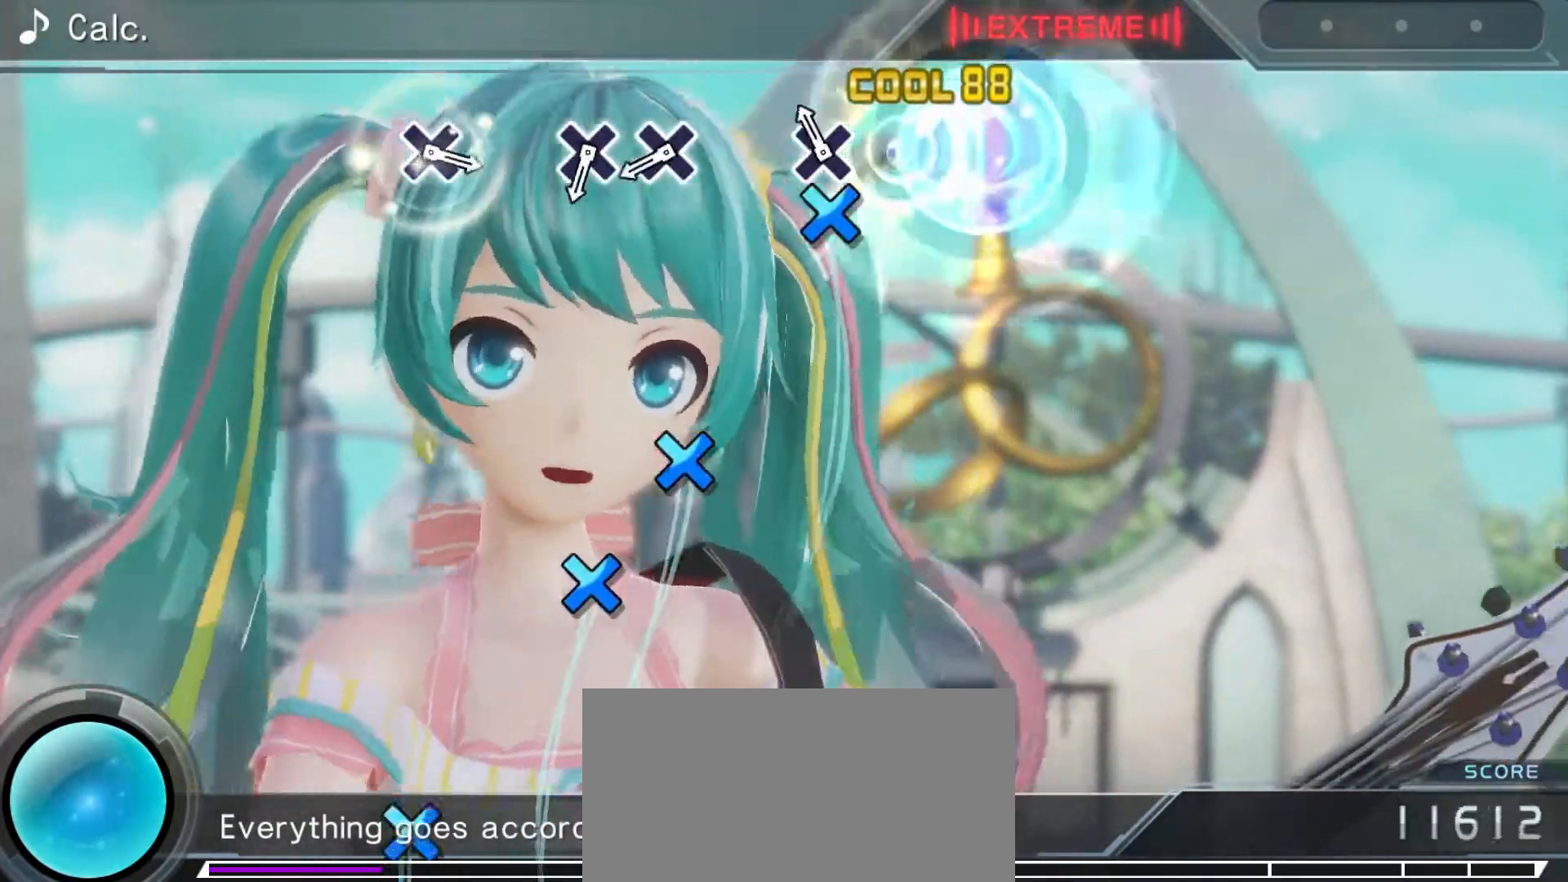
{"buttons": [], "left_stick": "center", "right_stick": "center", "events": [[50, "CROSS", "down"], [150, "CROSS", "up"], [400, "CROSS", "down"], [500, "CROSS", "up"]]}
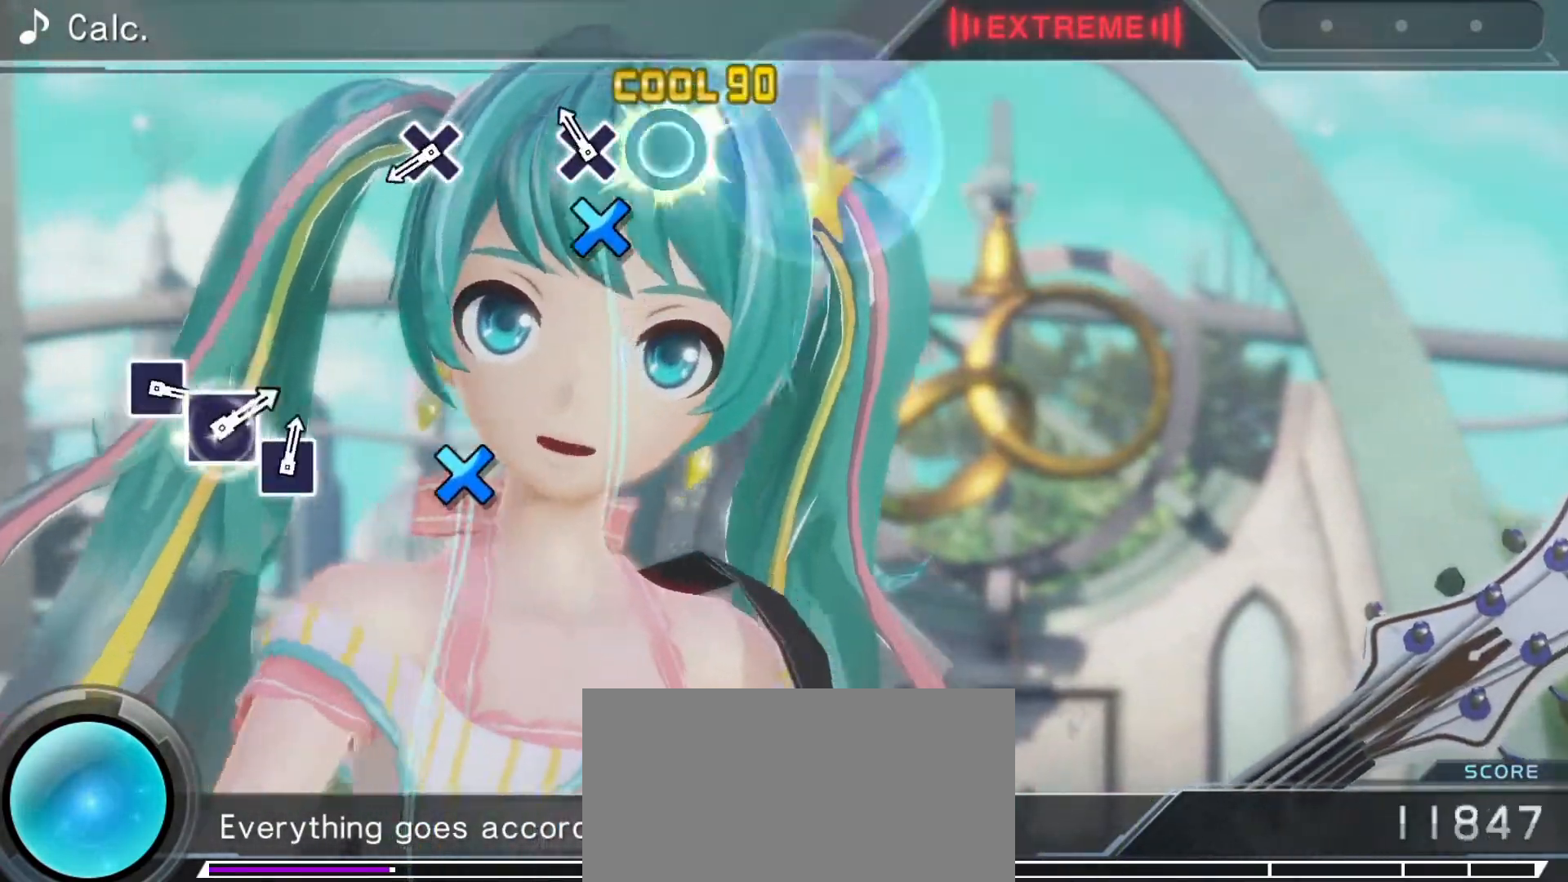
{"buttons": ["CROSS"], "left_stick": "center", "right_stick": "center", "events": [[67, "CROSS", "down"], [183, "CROSS", "up"], [433, "CROSS", "down"]]}
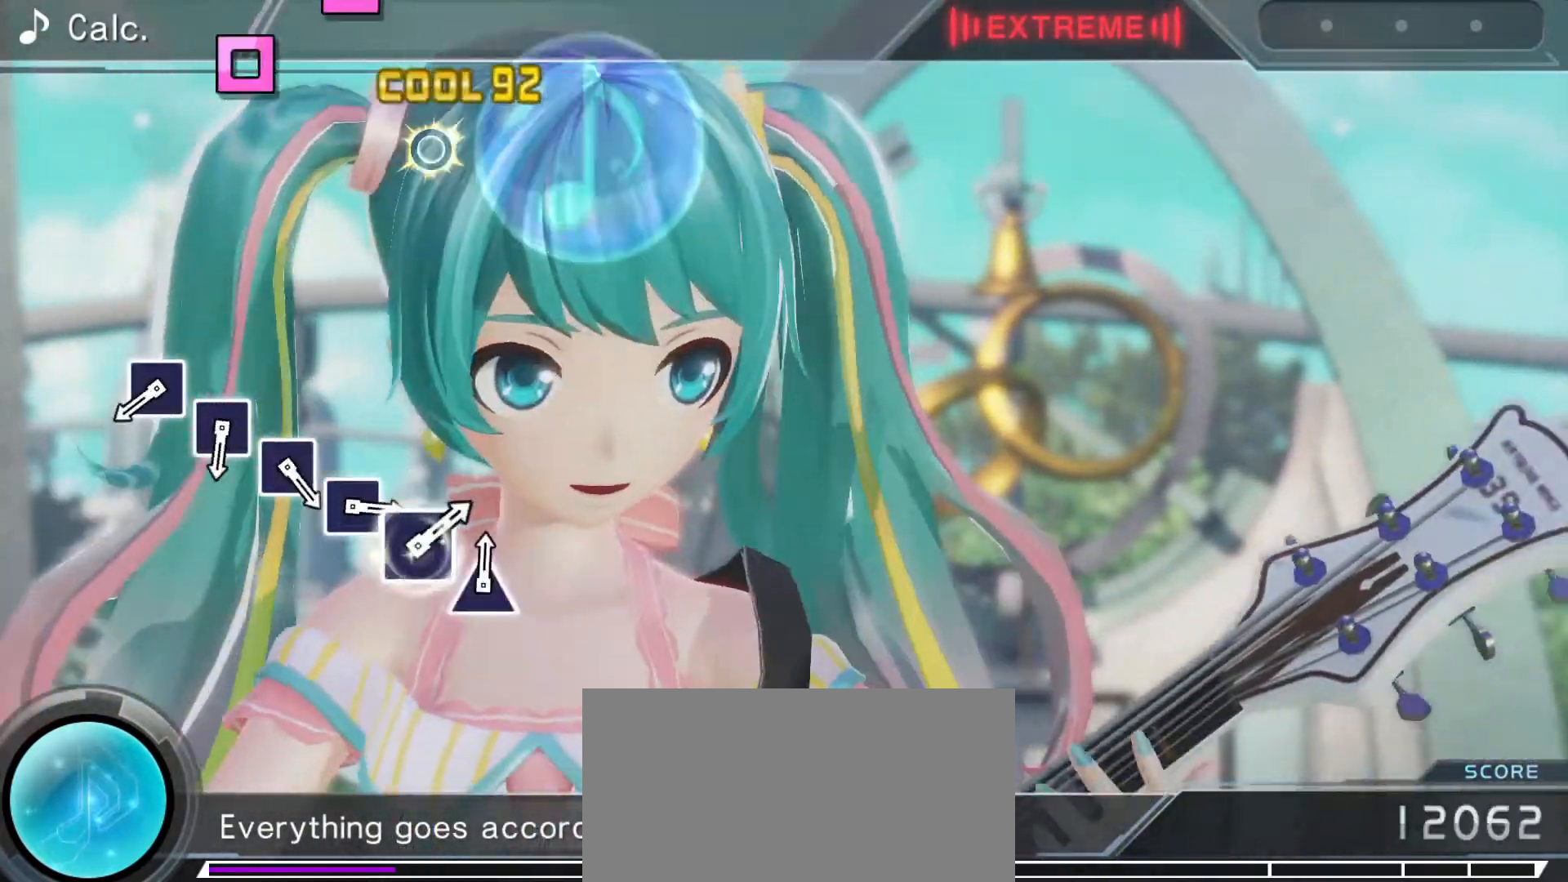
{"buttons": [], "left_stick": "center", "right_stick": "center", "events": [[33, "CROSS", "up"], [400, "SQUARE", "down"], [483, "SQUARE", "up"]]}
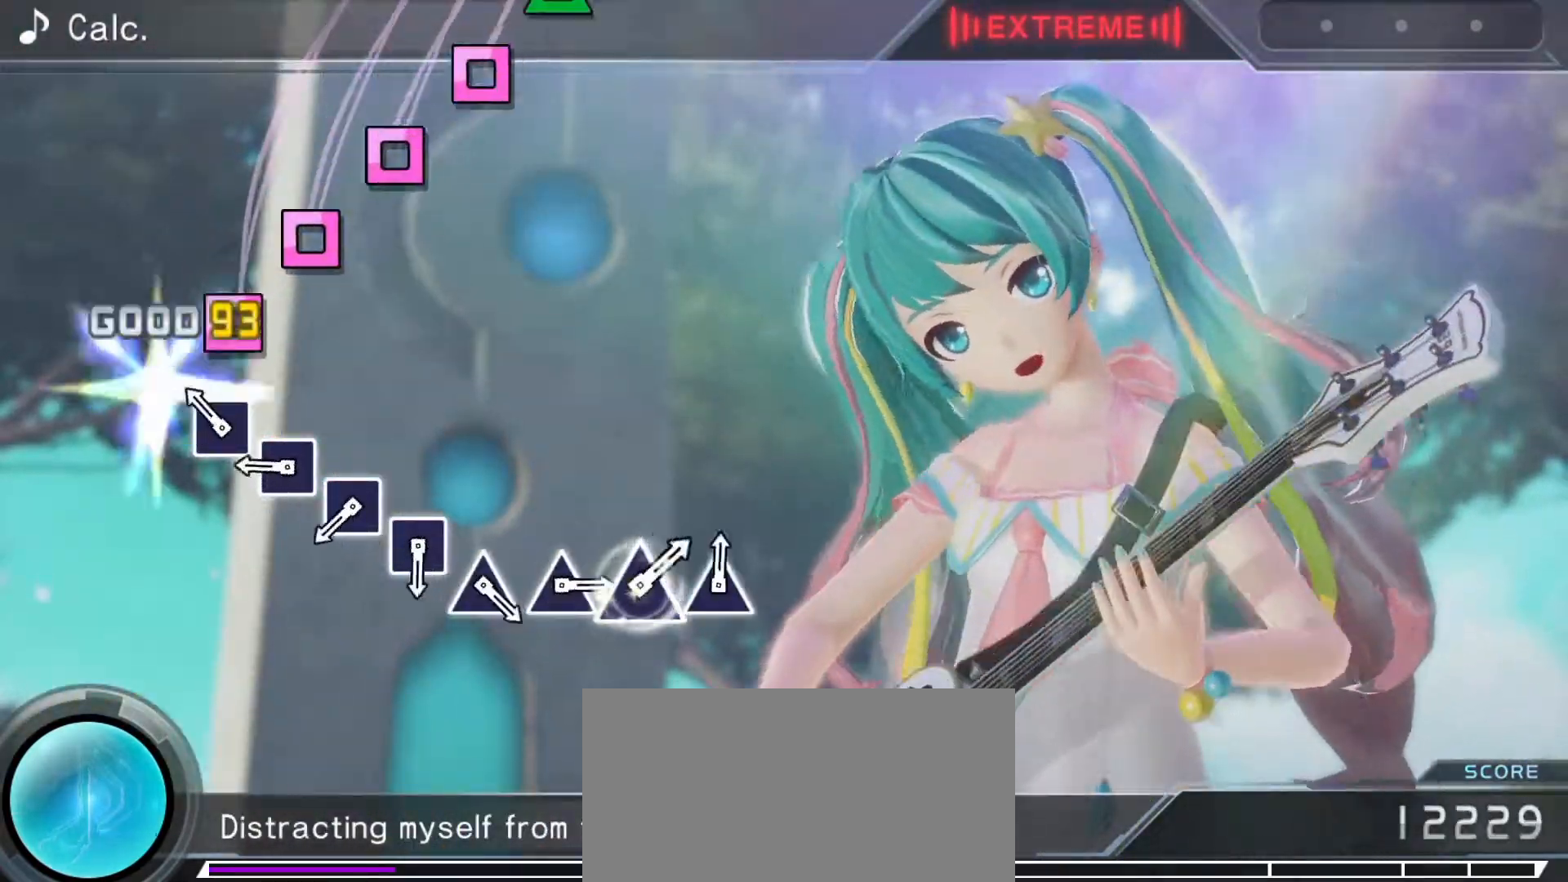
{"buttons": ["SQUARE"], "left_stick": "center", "right_stick": "center", "events": [[83, "SQUARE", "down"], [183, "SQUARE", "up"], [283, "SQUARE", "down"], [367, "SQUARE", "up"], [467, "SQUARE", "down"]]}
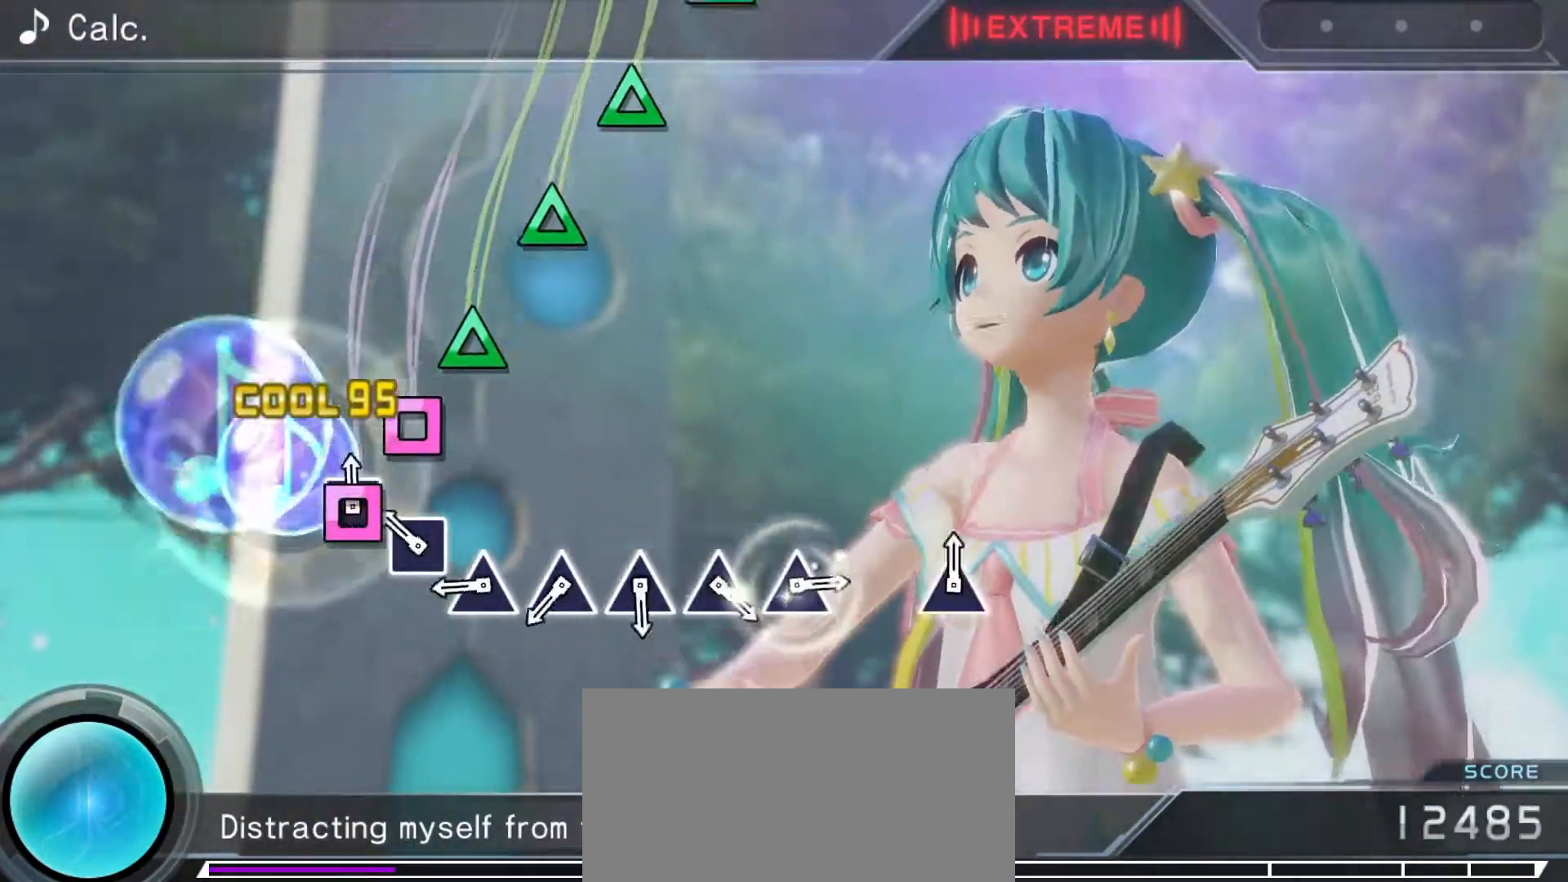
{"buttons": [], "left_stick": "center", "right_stick": "center", "events": [[67, "SQUARE", "up"], [167, "SQUARE", "down"], [267, "SQUARE", "up"], [317, "TRIANGLE", "down"], [400, "TRIANGLE", "up"]]}
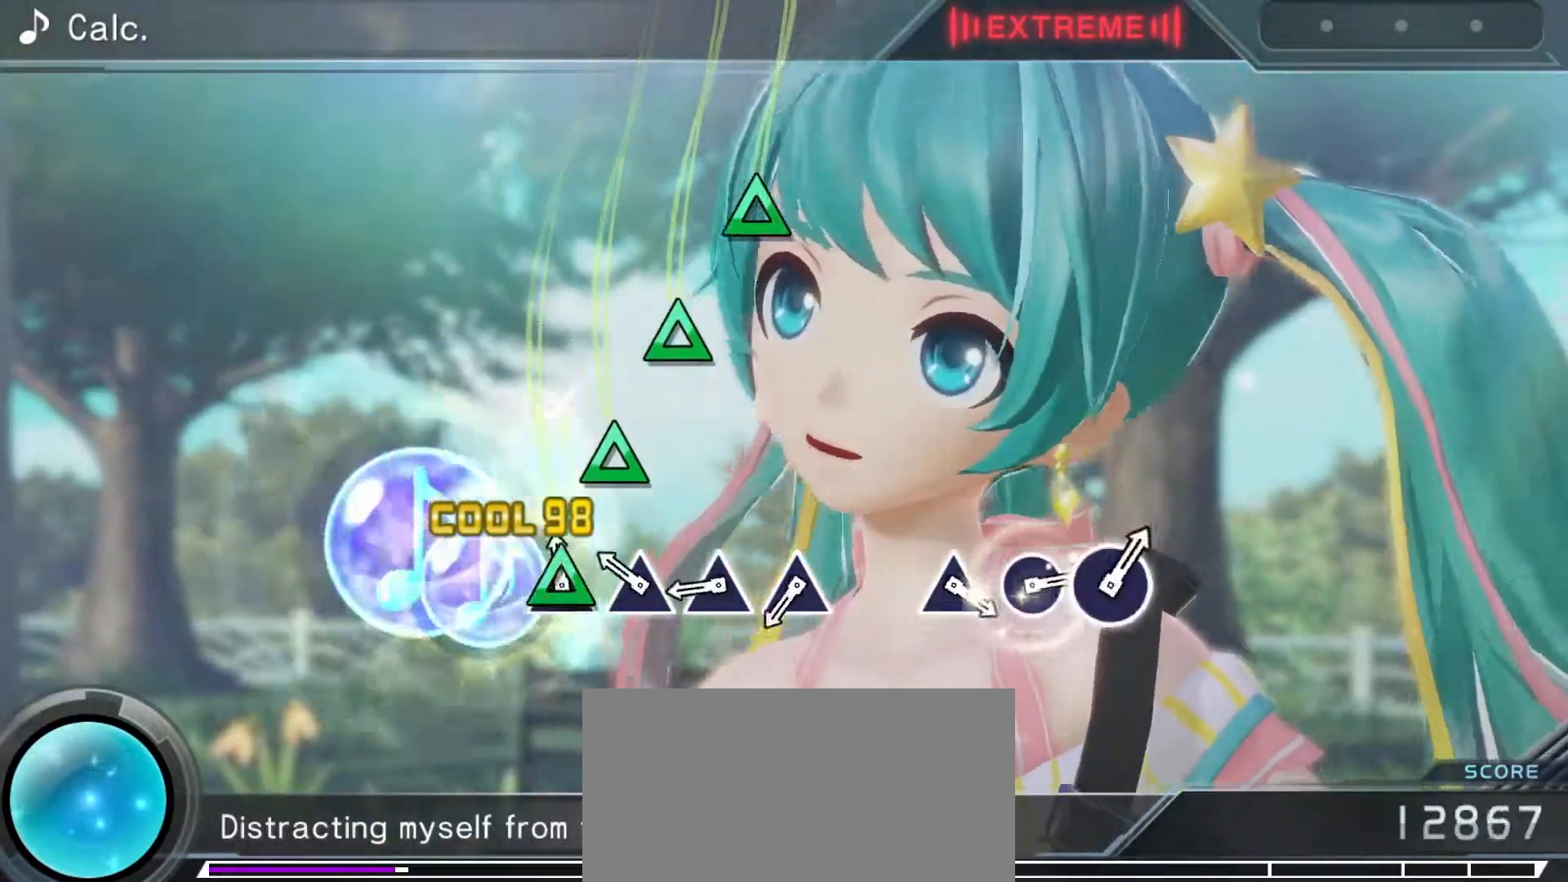
{"buttons": [], "left_stick": "center", "right_stick": "center", "events": [[17, "TRIANGLE", "down"], [67, "TRIANGLE", "up"], [167, "TRIANGLE", "down"], [267, "TRIANGLE", "up"], [350, "TRIANGLE", "down"], [433, "TRIANGLE", "up"]]}
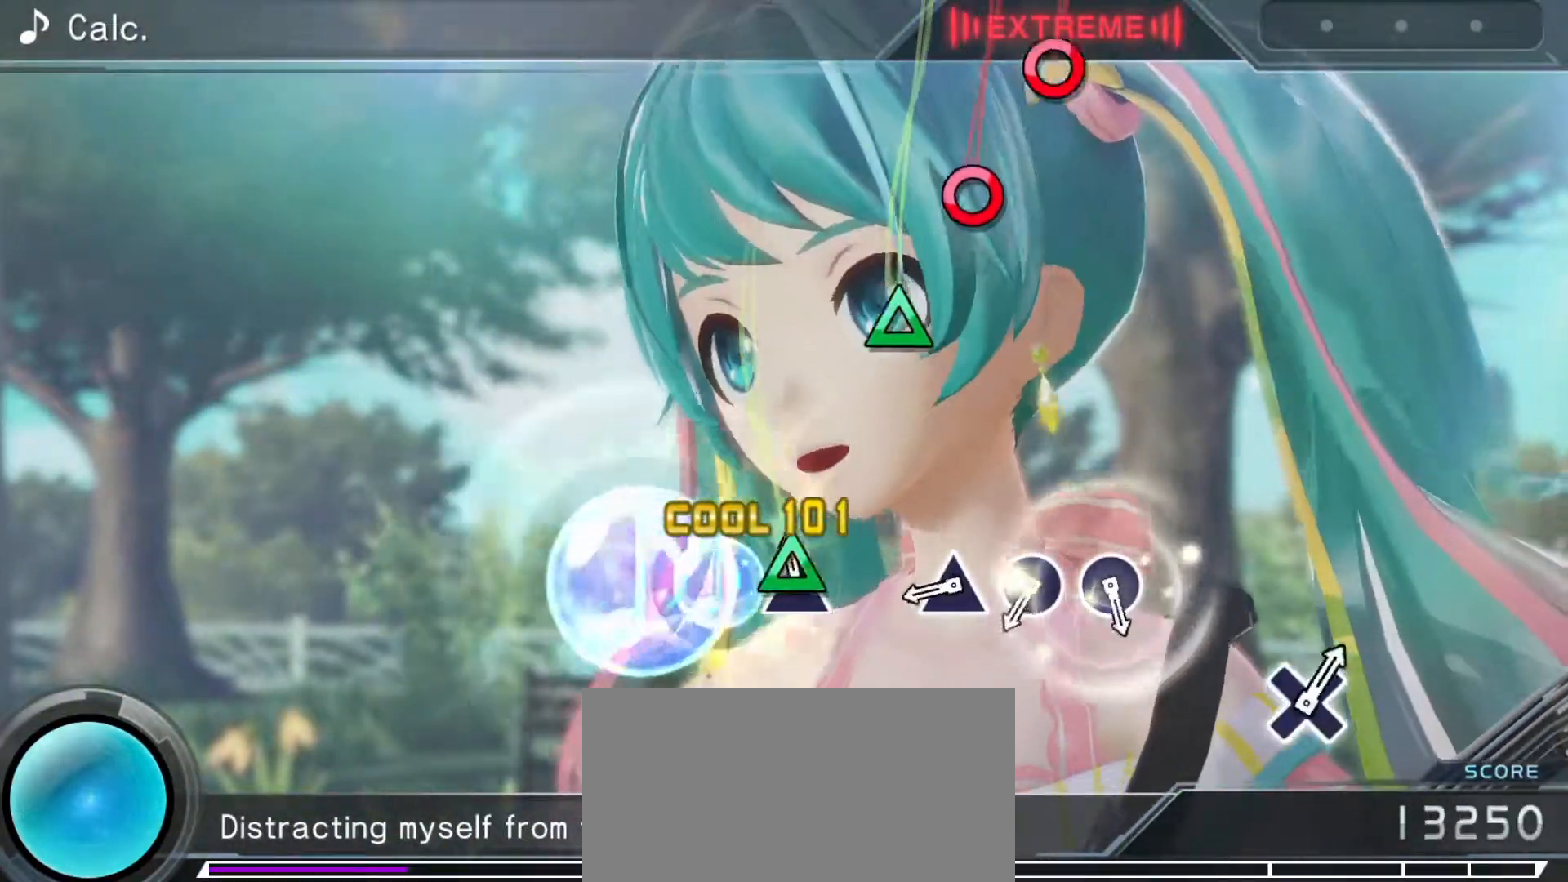
{"buttons": [], "left_stick": "center", "right_stick": "center", "events": [[50, "TRIANGLE", "down"], [100, "TRIANGLE", "up"], [317, "TRIANGLE", "down"], [400, "TRIANGLE", "up"]]}
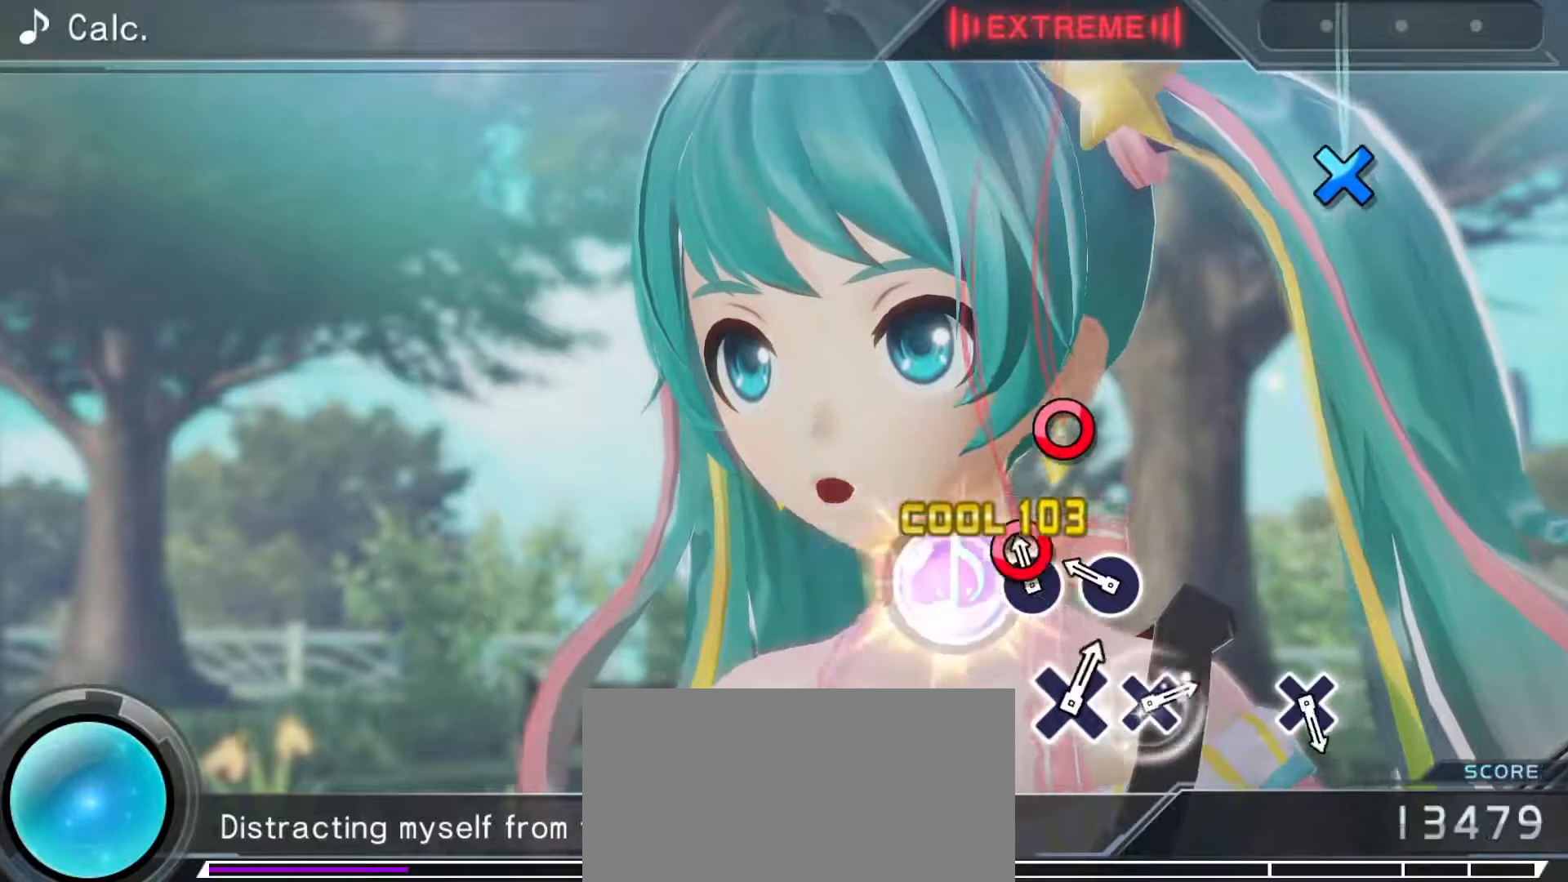
{"buttons": [], "left_stick": "center", "right_stick": "center", "events": [[33, "CIRCLE", "down"], [100, "CIRCLE", "up"], [200, "CIRCLE", "down"], [317, "CIRCLE", "up"]]}
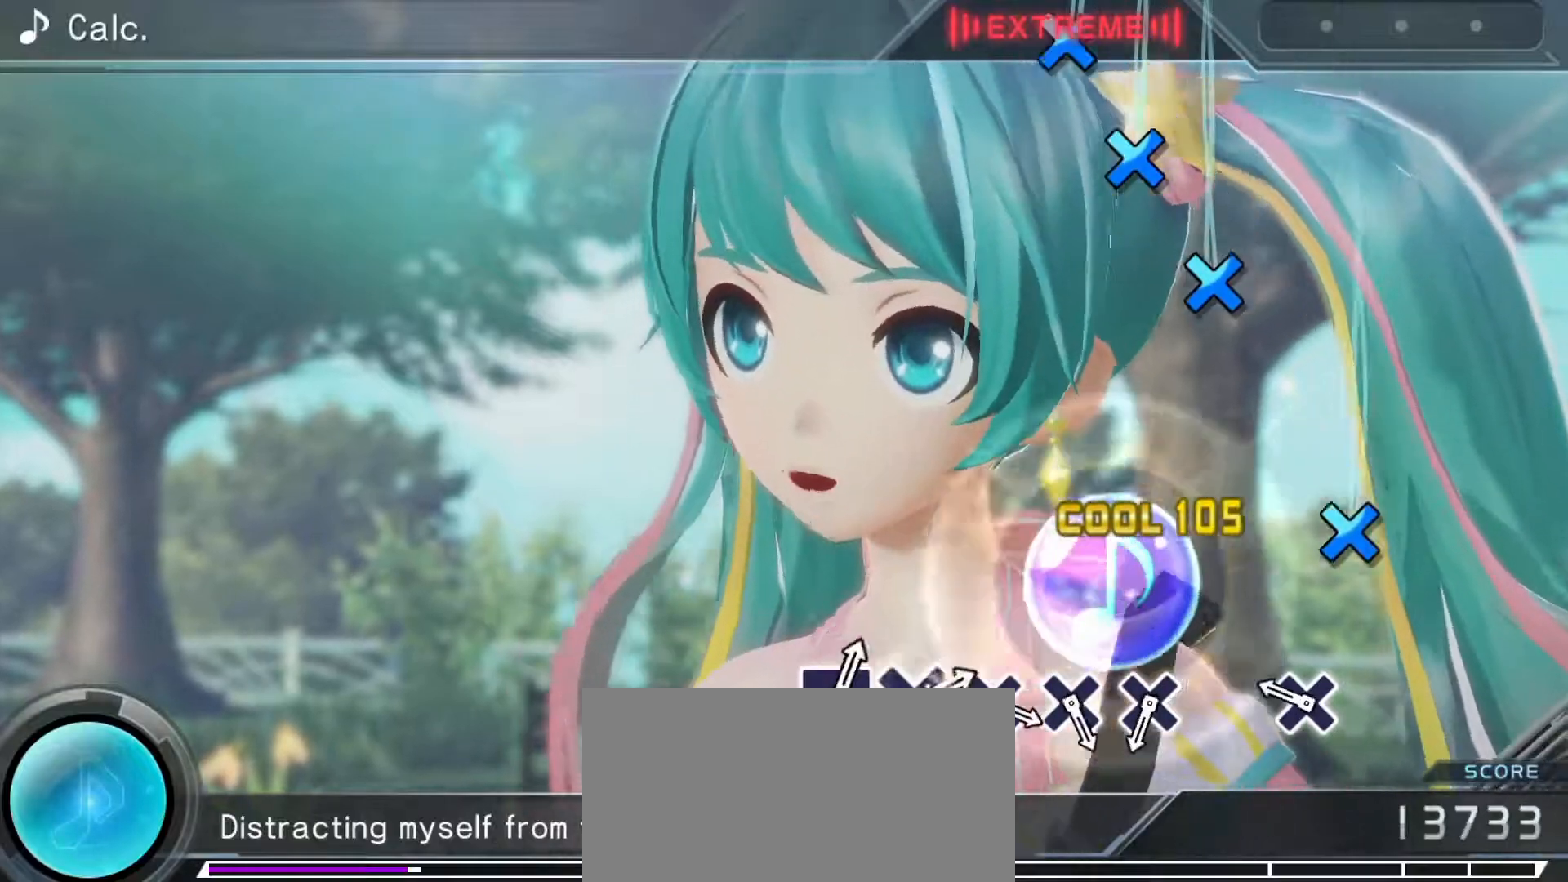
{"buttons": [], "left_stick": "center", "right_stick": "center", "events": [[217, "CROSS", "down"], [300, "CROSS", "up"]]}
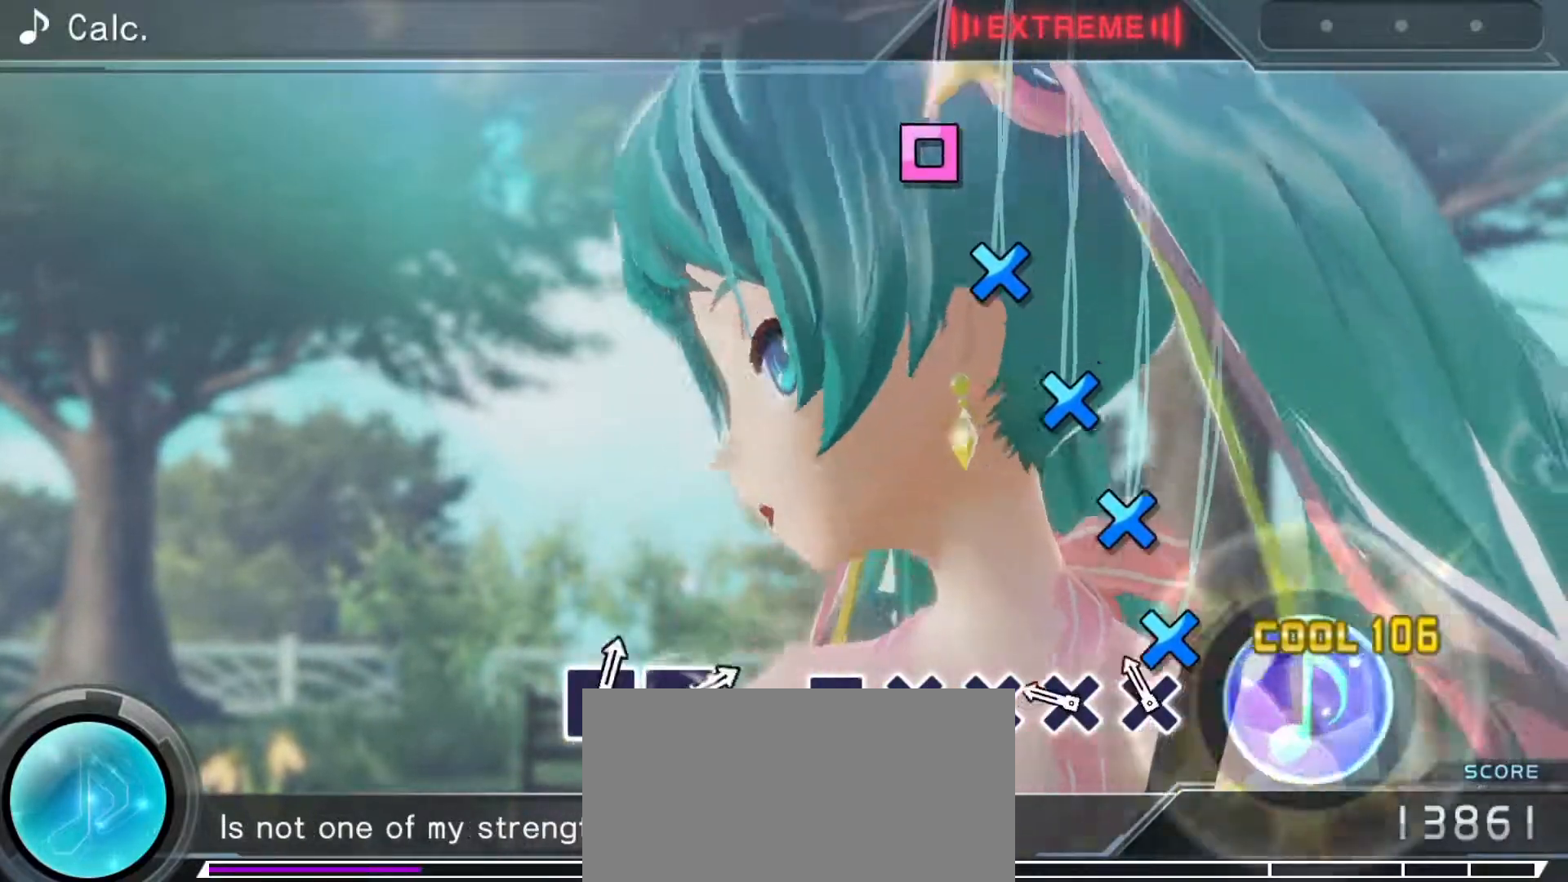
{"buttons": [], "left_stick": "center", "right_stick": "center", "events": [[50, "CROSS", "down"], [133, "CROSS", "up"], [233, "CROSS", "down"], [317, "CROSS", "up"], [417, "CROSS", "down"], [483, "CROSS", "up"]]}
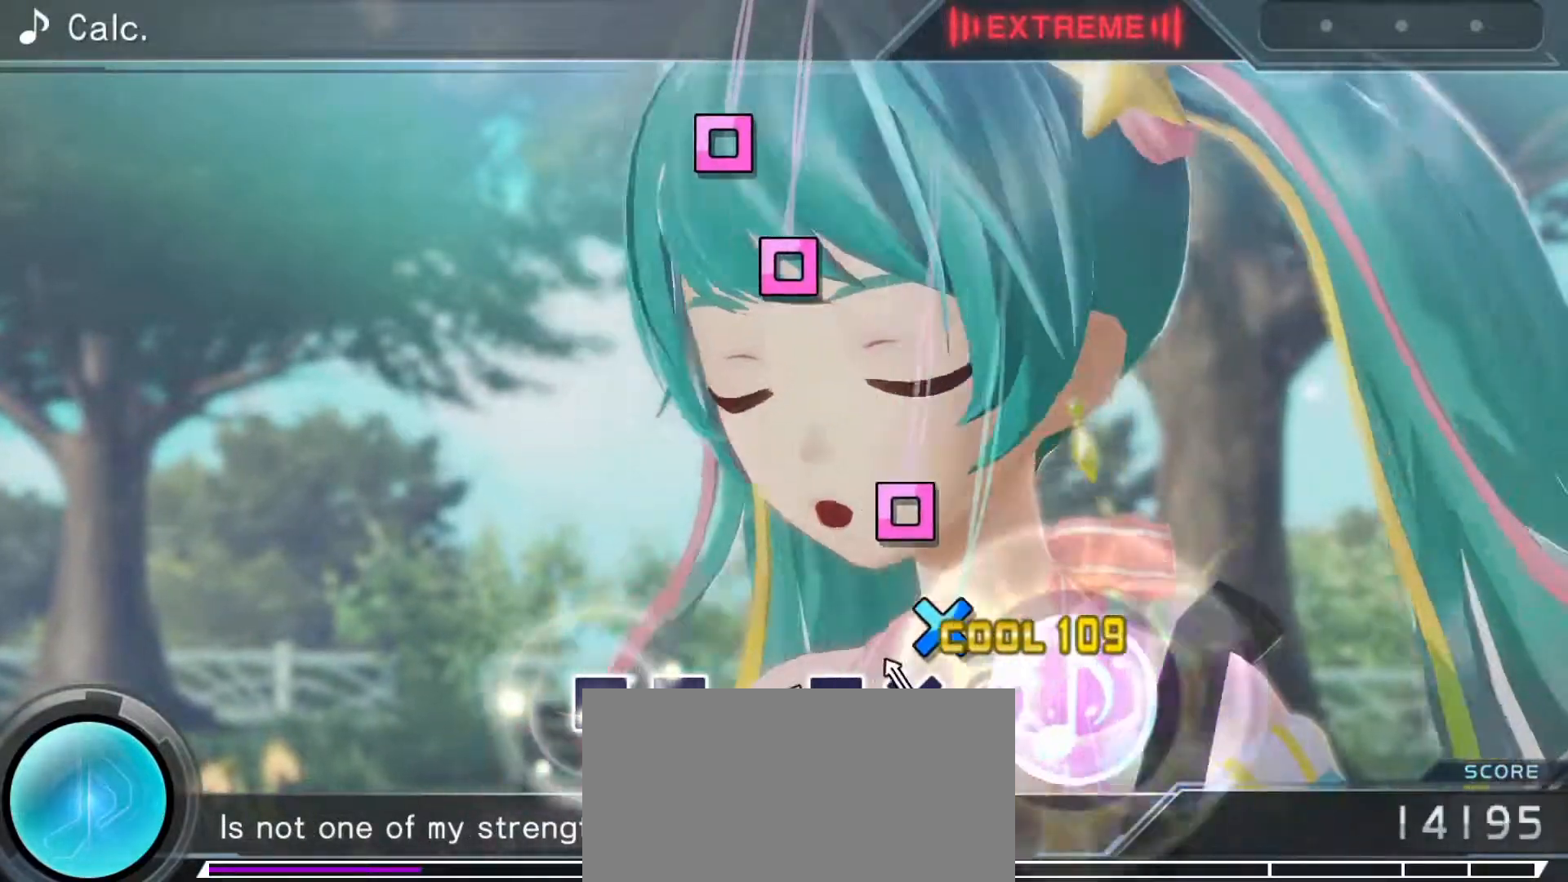
{"buttons": [], "left_stick": "center", "right_stick": "center", "events": [[100, "CROSS", "down"], [183, "CROSS", "up"], [267, "SQUARE", "down"], [367, "SQUARE", "up"]]}
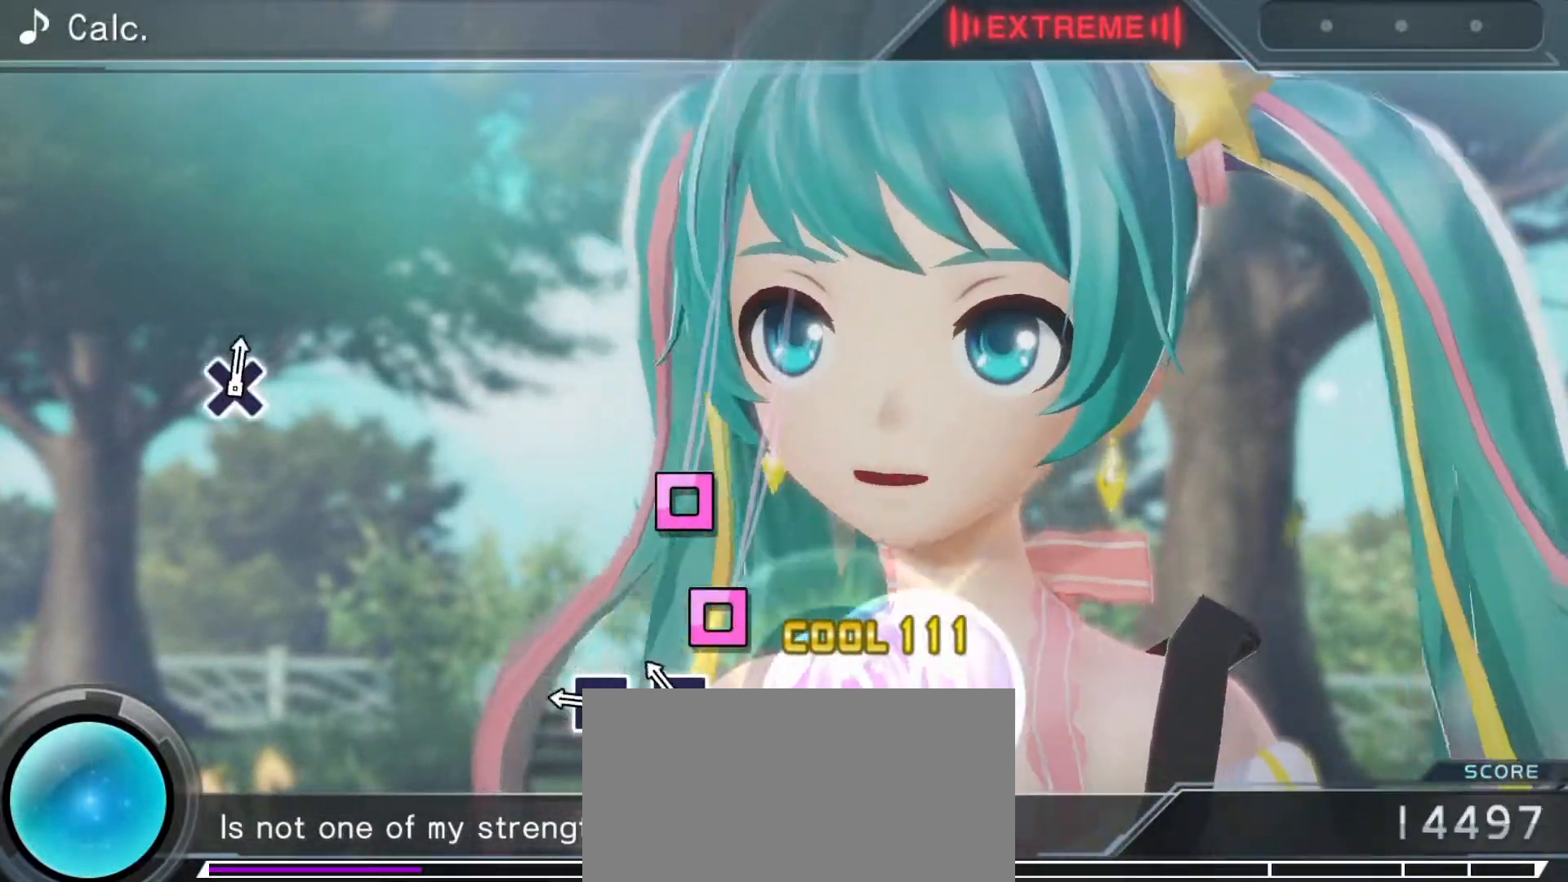
{"buttons": [], "left_stick": "center", "right_stick": "center", "events": [[117, "SQUARE", "down"], [200, "SQUARE", "up"], [283, "SQUARE", "down"], [400, "SQUARE", "up"]]}
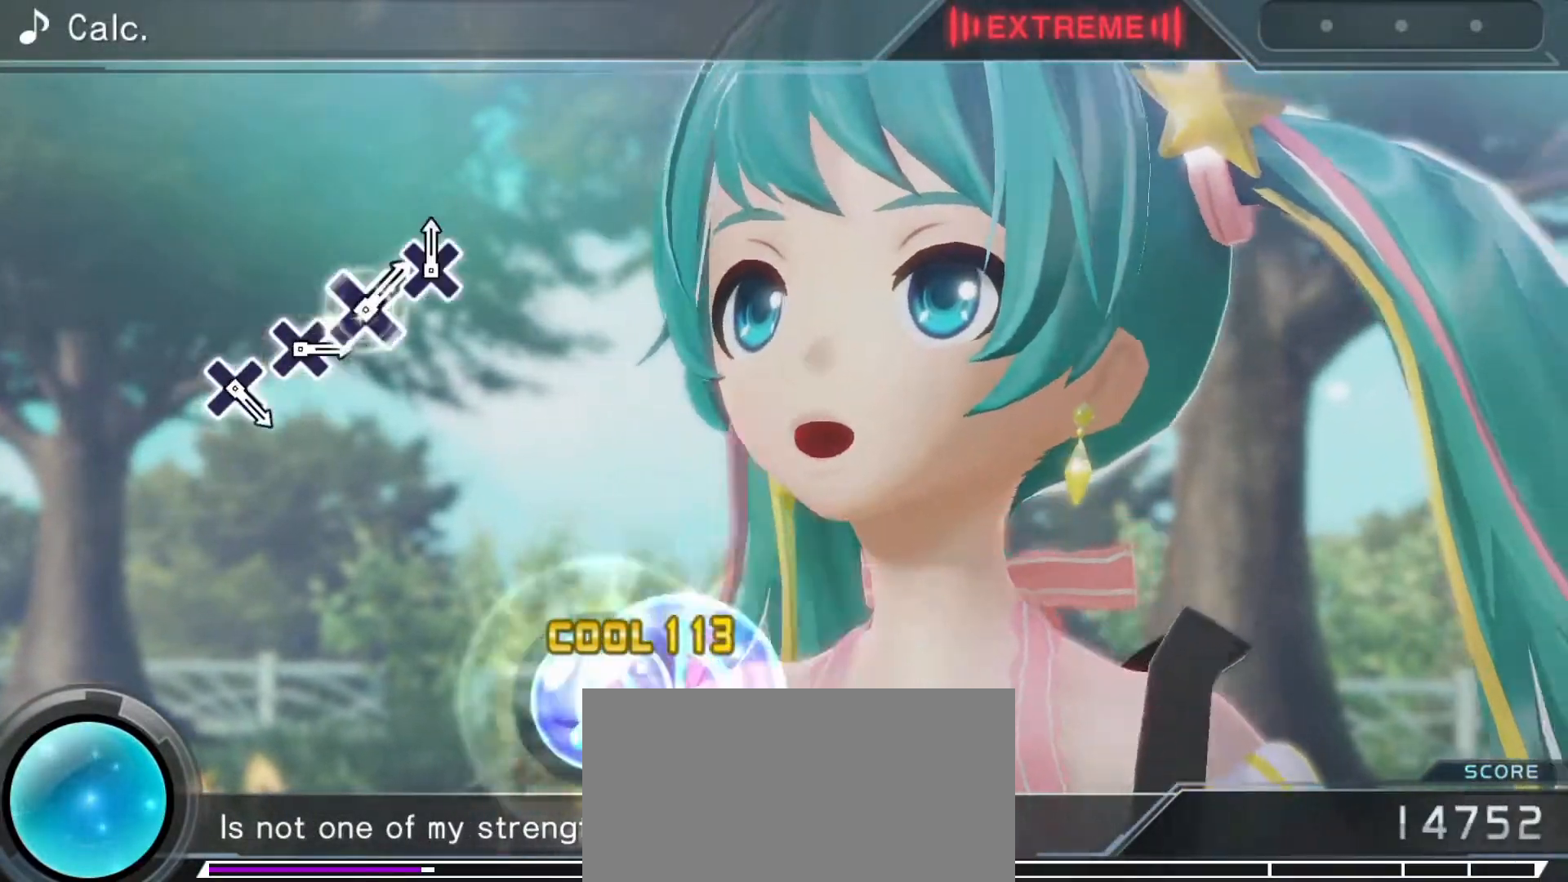
{"buttons": [], "left_stick": "center", "right_stick": "center", "events": []}
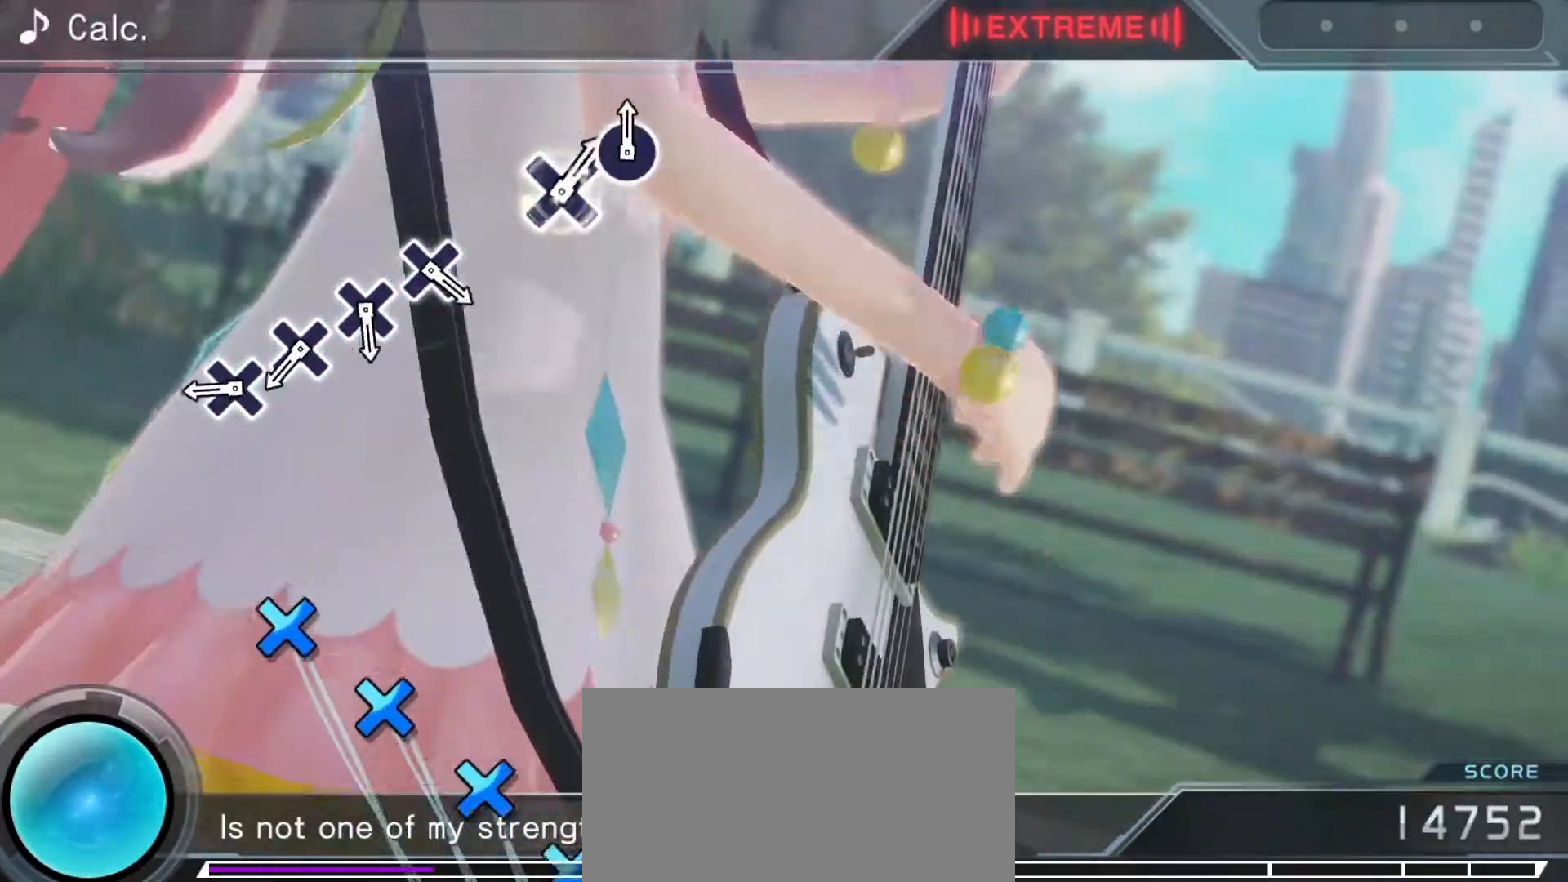
{"buttons": ["CROSS"], "left_stick": "center", "right_stick": "center", "events": [[317, "CROSS", "down"], [383, "CROSS", "up"], [500, "CROSS", "down"]]}
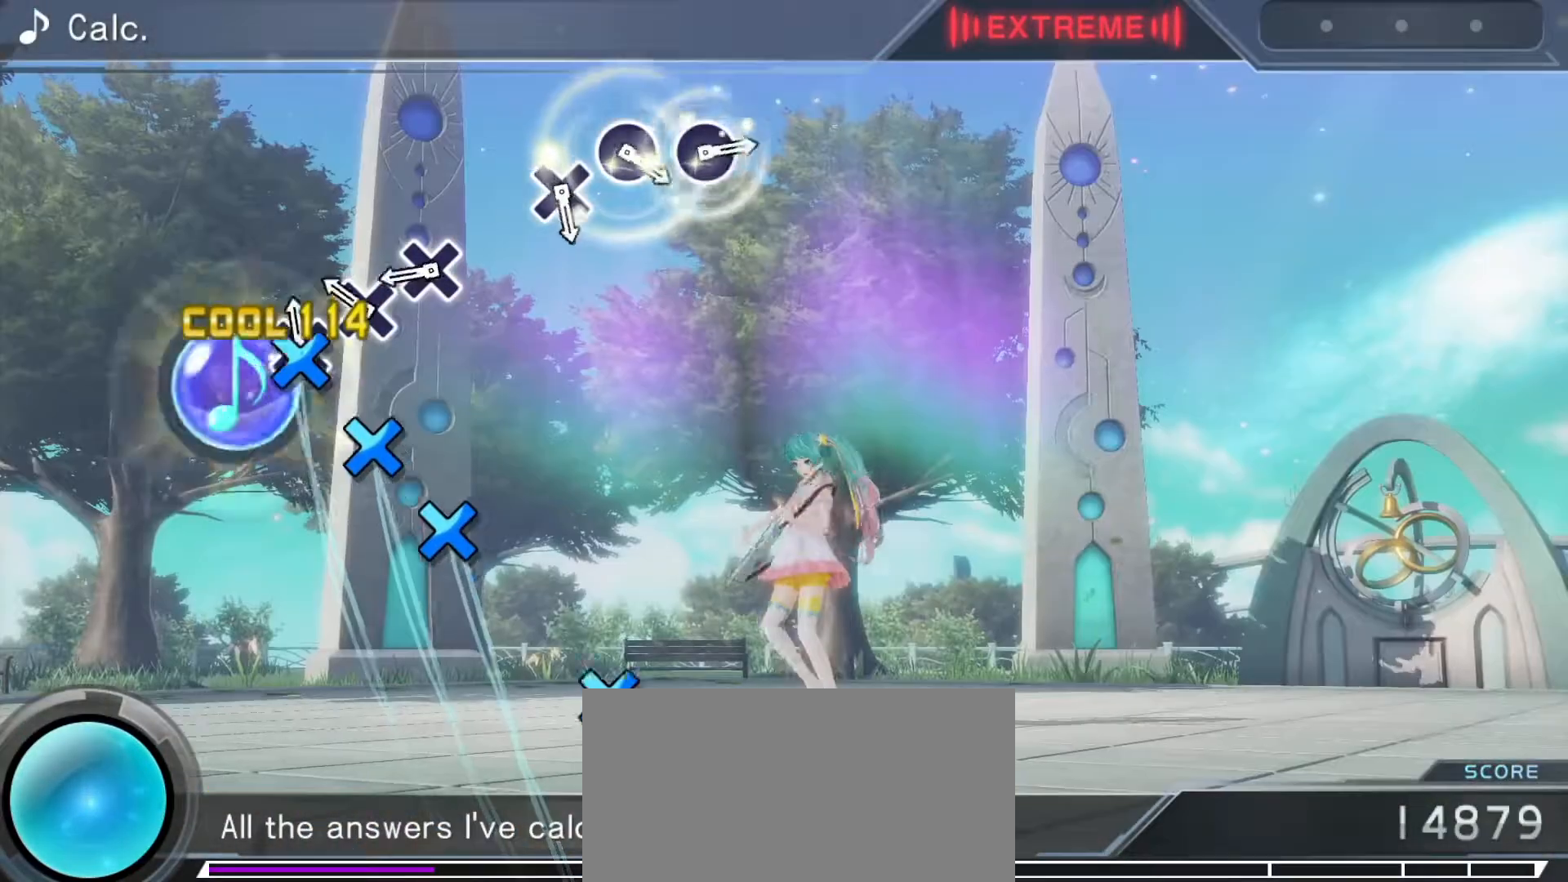
{"buttons": [], "left_stick": "center", "right_stick": "center", "events": [[67, "CROSS", "up"], [150, "CROSS", "down"], [250, "CROSS", "up"], [350, "CROSS", "down"], [400, "CROSS", "up"]]}
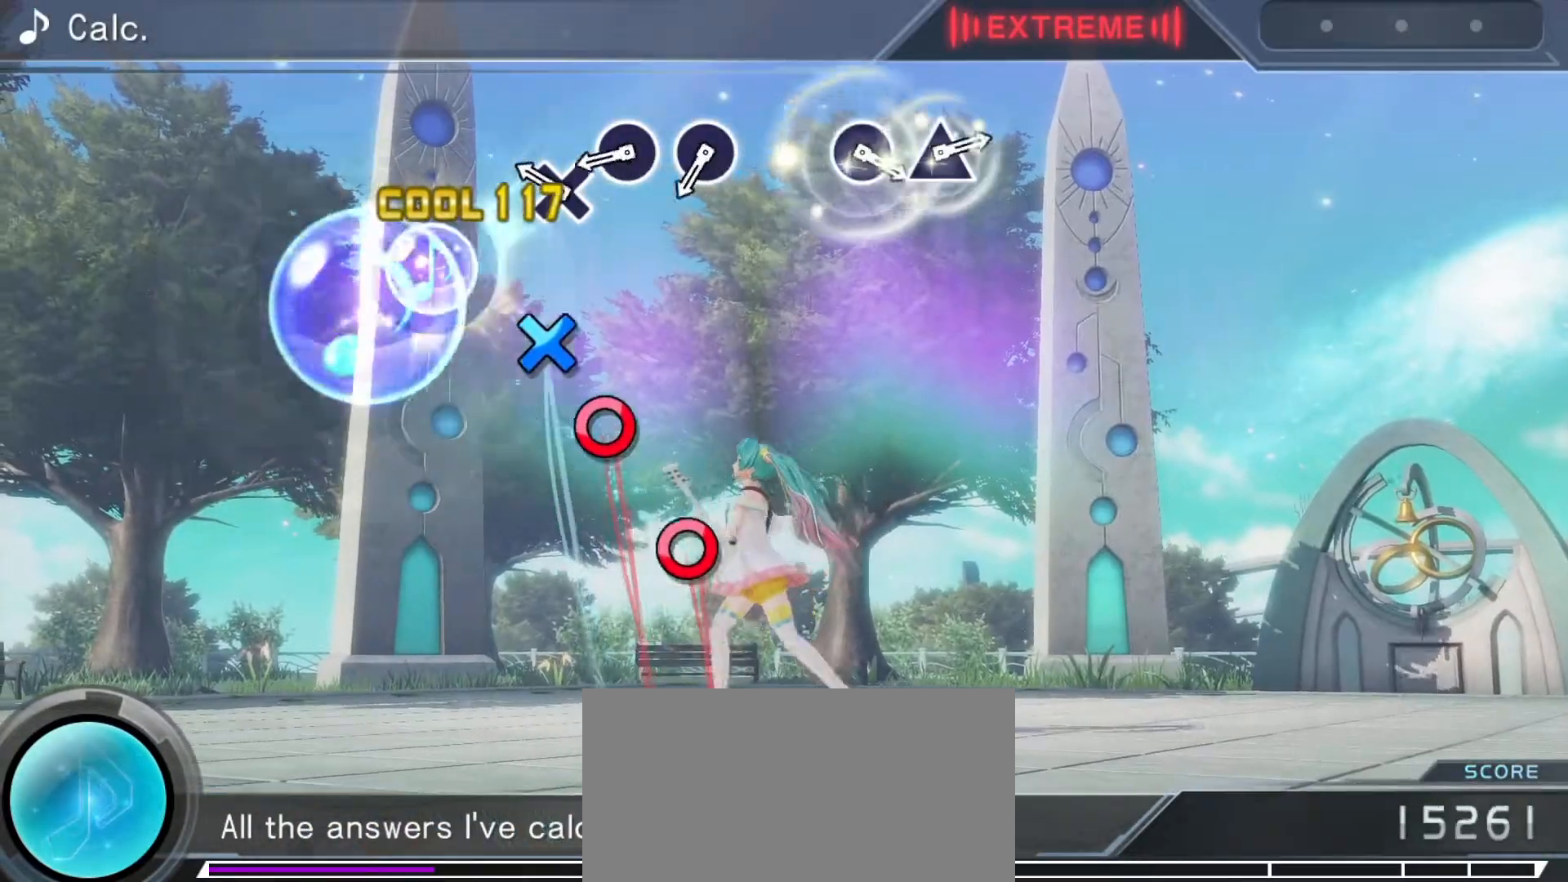
{"buttons": [], "left_stick": "center", "right_stick": "center", "events": [[183, "CROSS", "down"], [267, "CROSS", "up"], [383, "CIRCLE", "down"], [450, "CIRCLE", "up"]]}
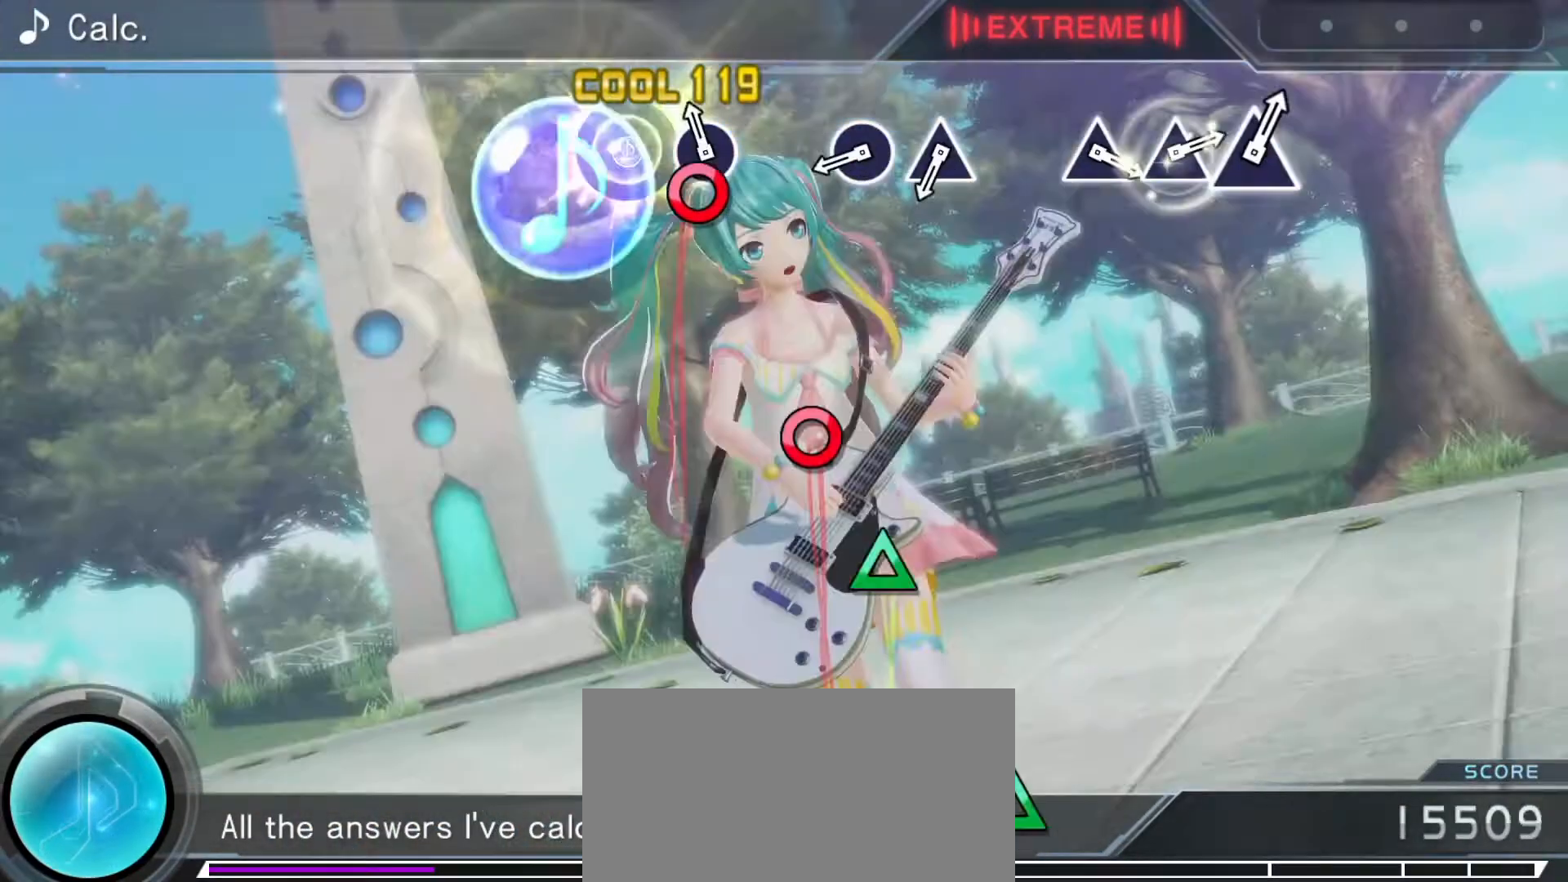
{"buttons": [], "left_stick": "center", "right_stick": "center", "events": [[50, "CIRCLE", "down"], [150, "CIRCLE", "up"], [417, "CIRCLE", "down"], [483, "CIRCLE", "up"]]}
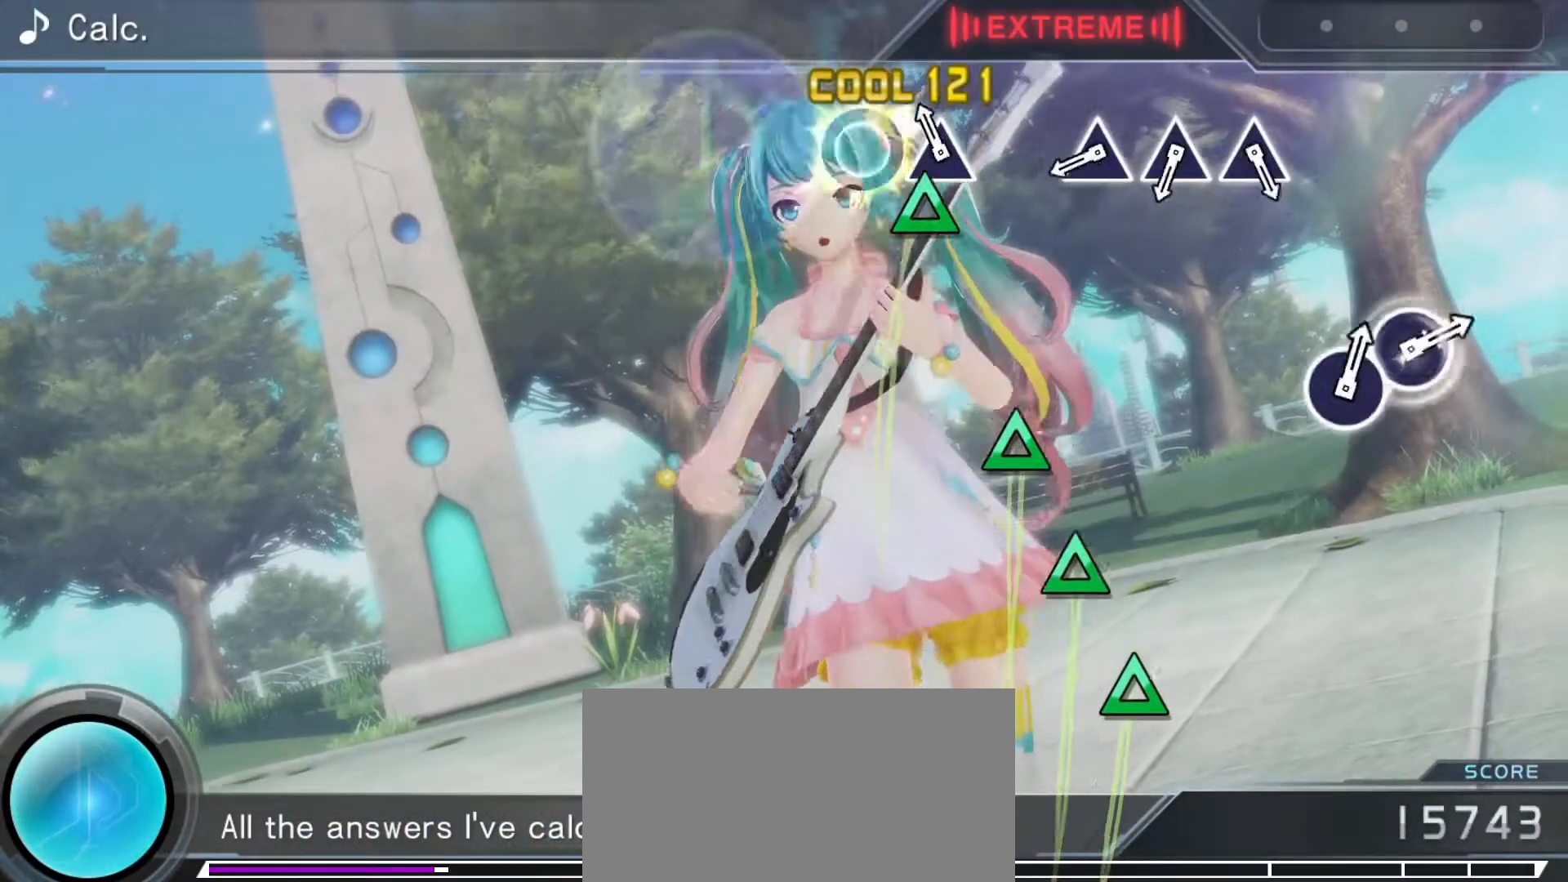
{"buttons": ["TRIANGLE"], "left_stick": "center", "right_stick": "center", "events": [[67, "TRIANGLE", "down"], [150, "TRIANGLE", "up"], [417, "TRIANGLE", "down"]]}
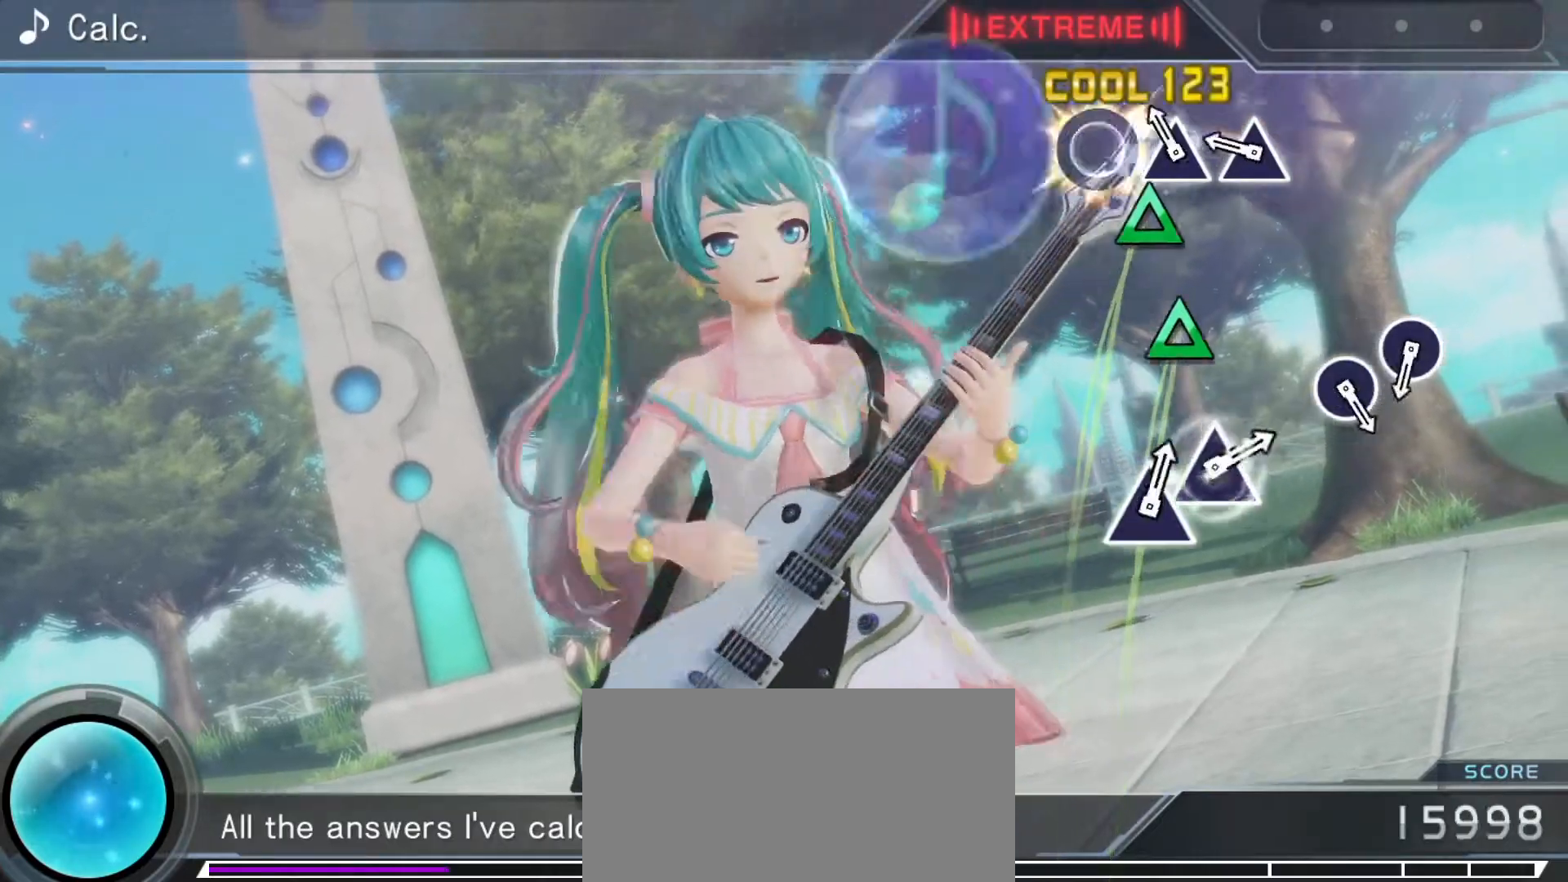
{"buttons": [], "left_stick": "center", "right_stick": "center", "events": [[17, "TRIANGLE", "up"], [83, "TRIANGLE", "down"], [167, "TRIANGLE", "up"], [250, "TRIANGLE", "down"], [333, "TRIANGLE", "up"]]}